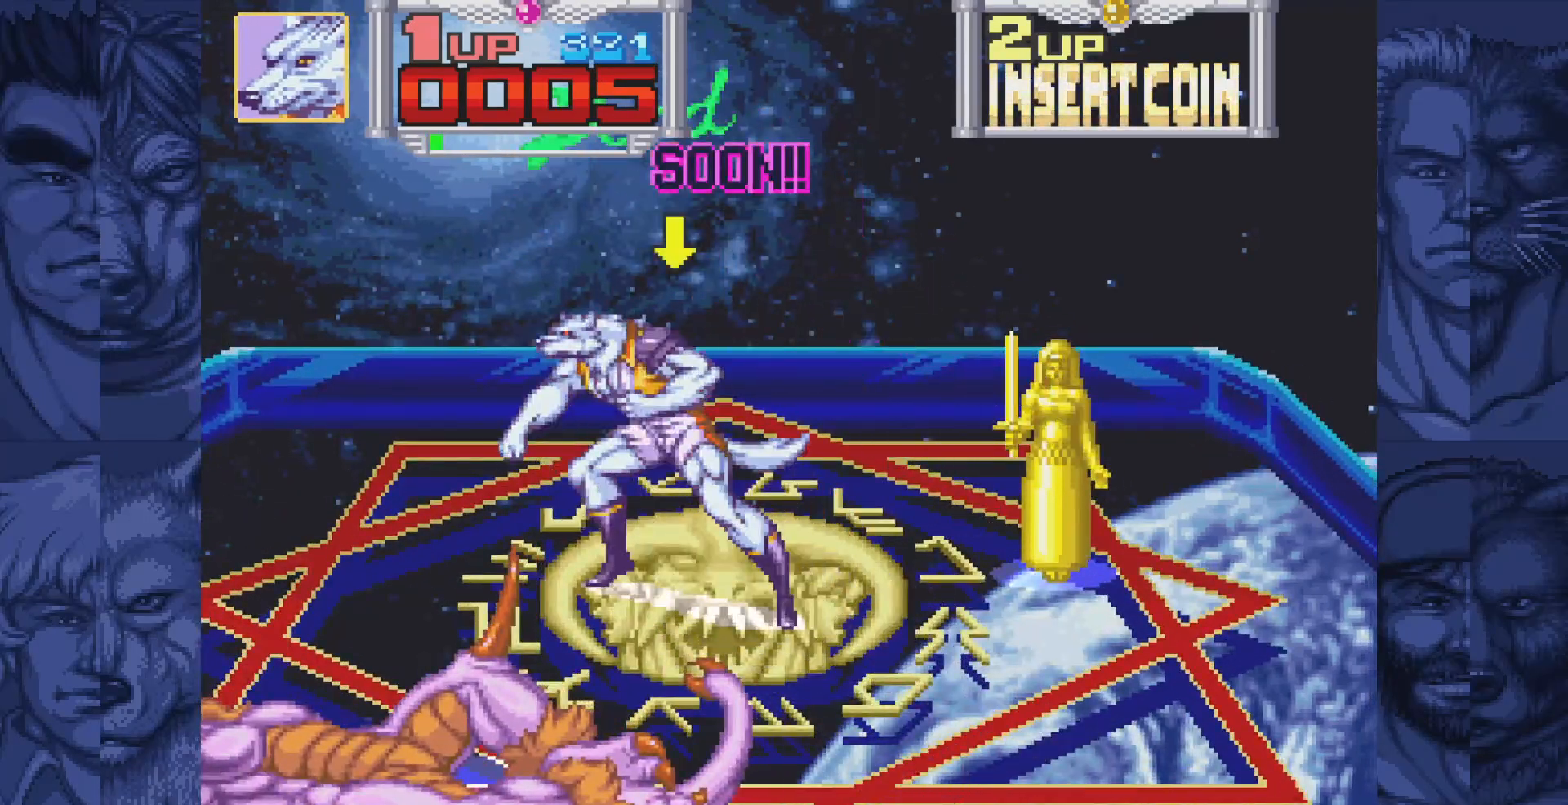
Gameplay with a controller (Nintendo layout); each line is a JSON object with the inputs held at the frame after it. "events" lists button and stick changes between this image and that frame as [ms after this image, input, new state], when the widget could be followed in between. Not read: L1 L3 R1 R3.
{"buttons": ["DPAD_LEFT"], "events": [[83, "DPAD_RIGHT", "down"], [150, "DPAD_RIGHT", "up"], [450, "DPAD_LEFT", "down"]]}
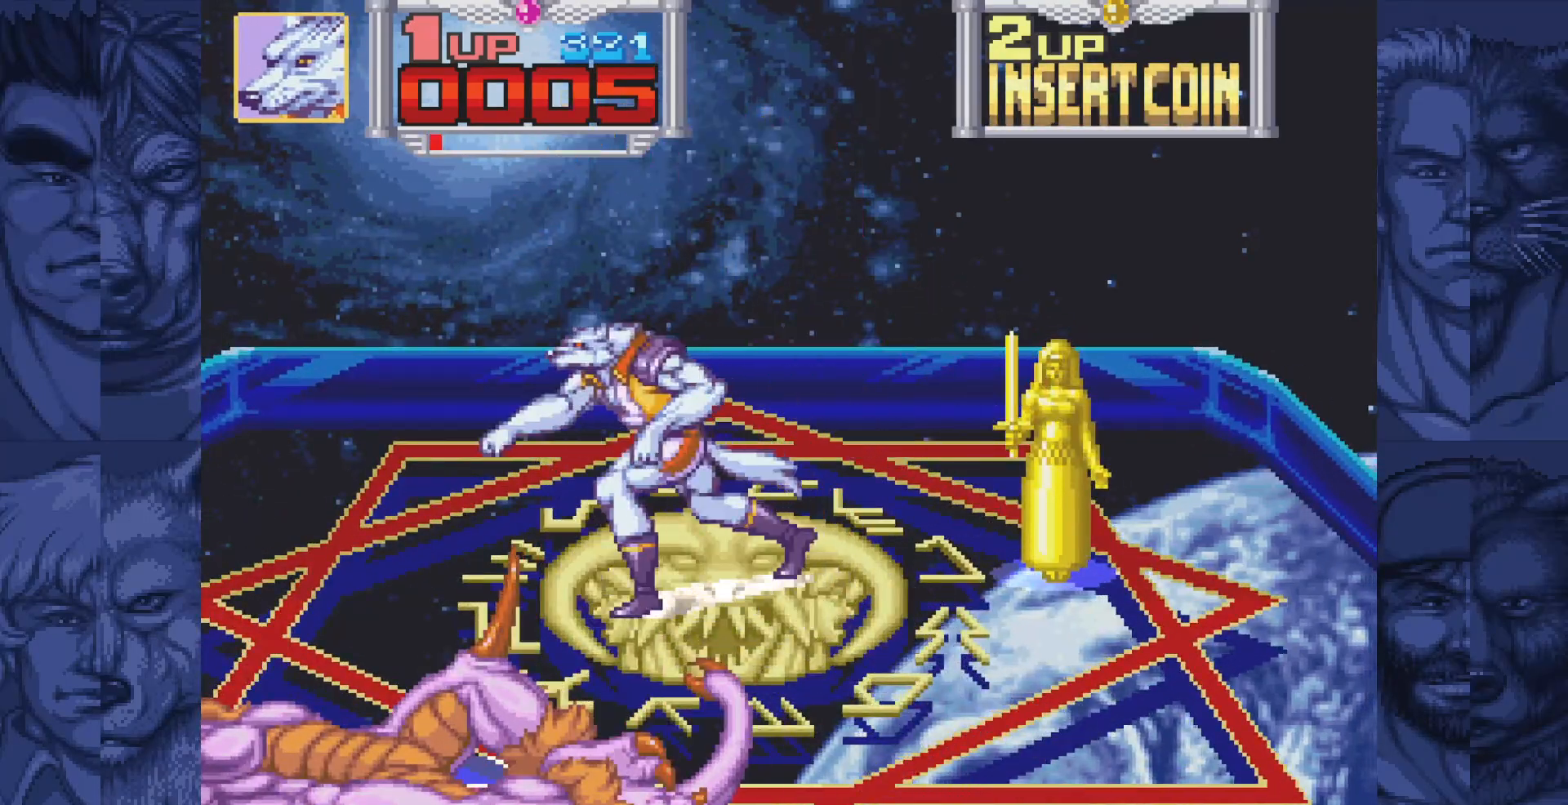
{"buttons": [], "events": [[250, "DPAD_LEFT", "up"]]}
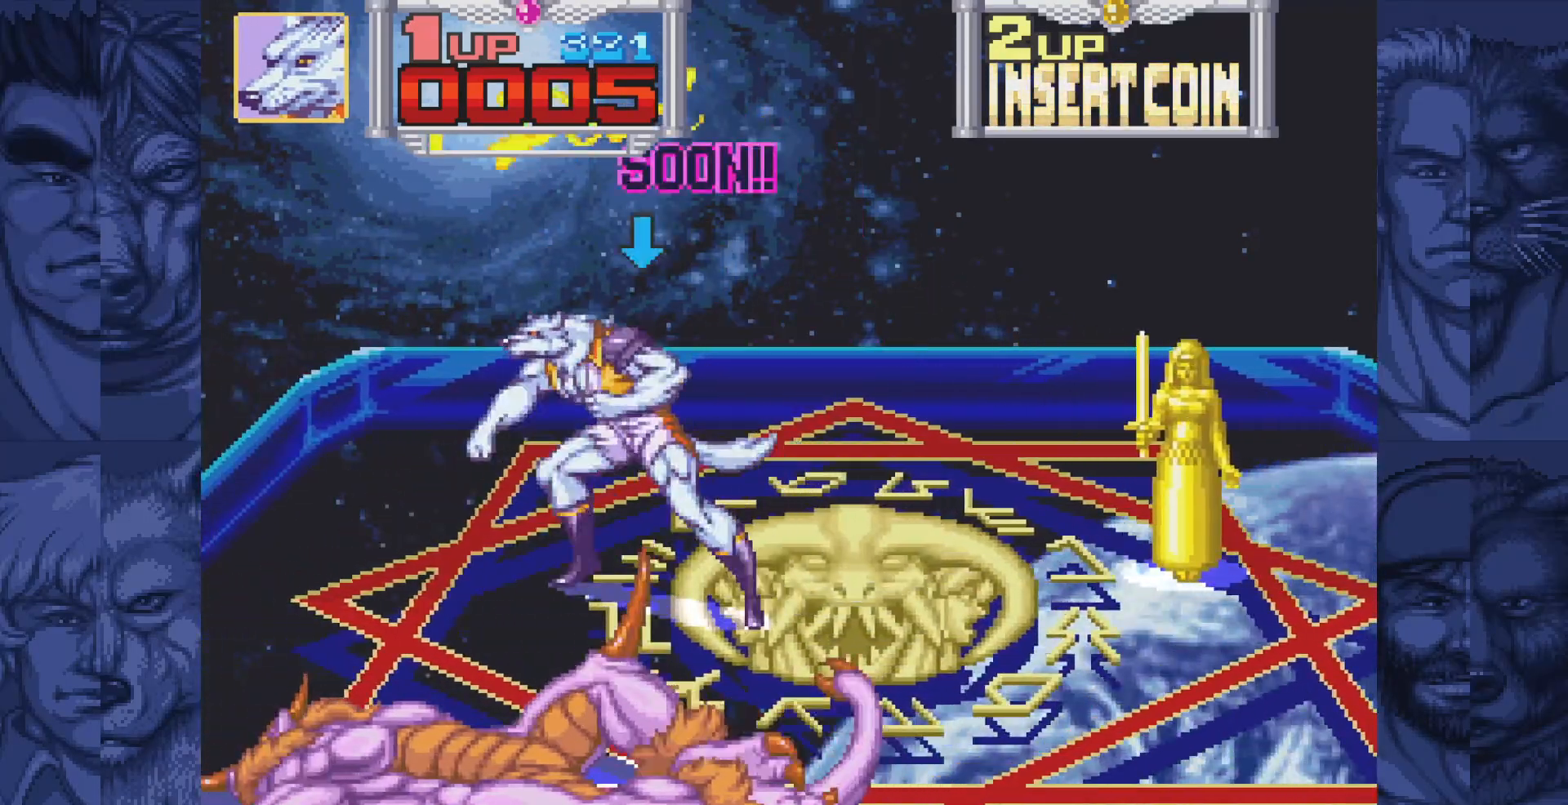
{"buttons": [], "events": [[250, "DPAD_RIGHT", "down"], [367, "DPAD_RIGHT", "up"]]}
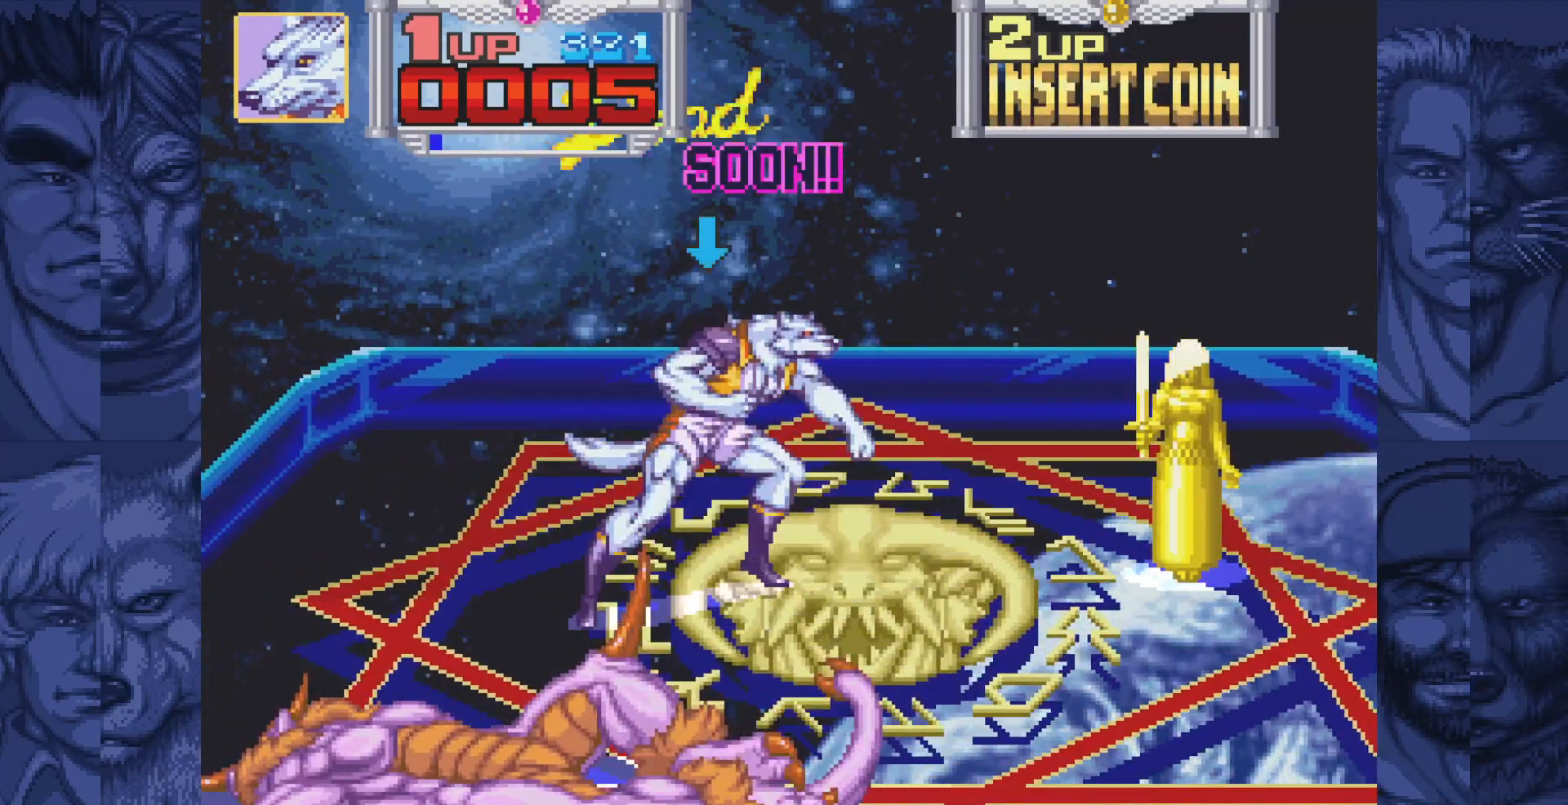
{"buttons": [], "events": [[350, "DPAD_RIGHT", "down"], [483, "DPAD_RIGHT", "up"]]}
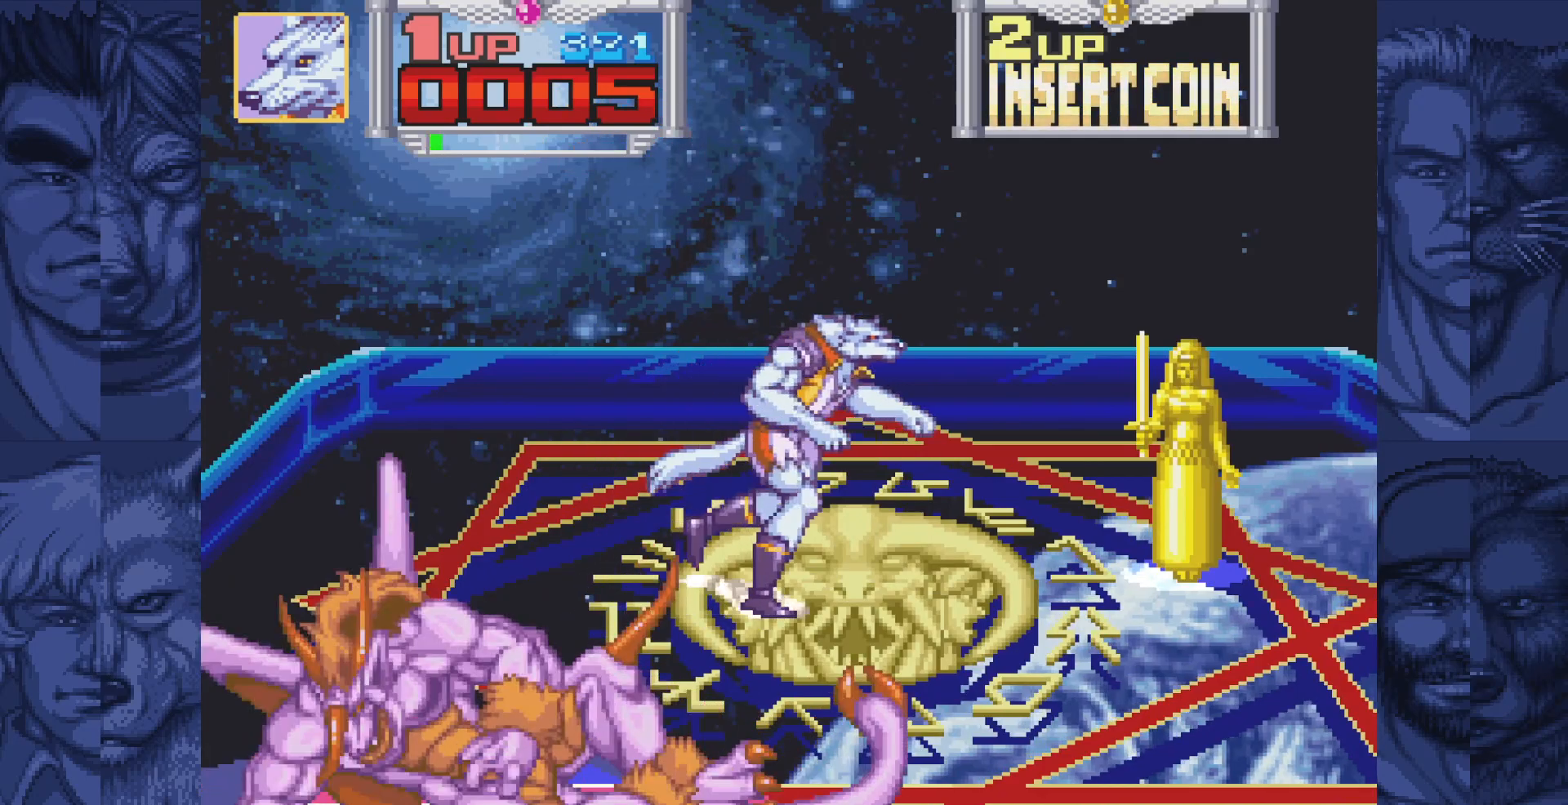
{"buttons": [], "events": []}
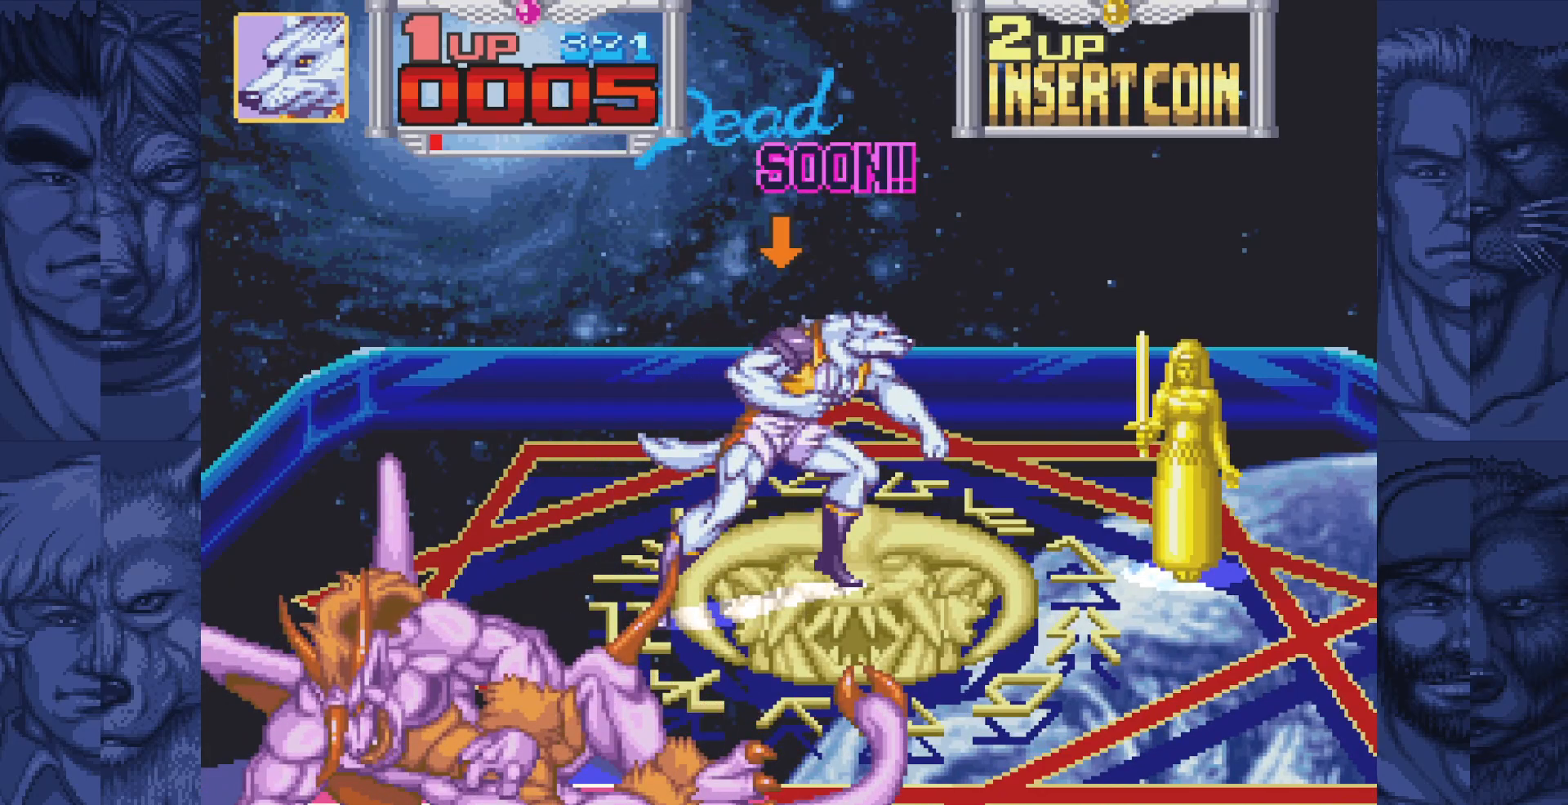
{"buttons": [], "events": []}
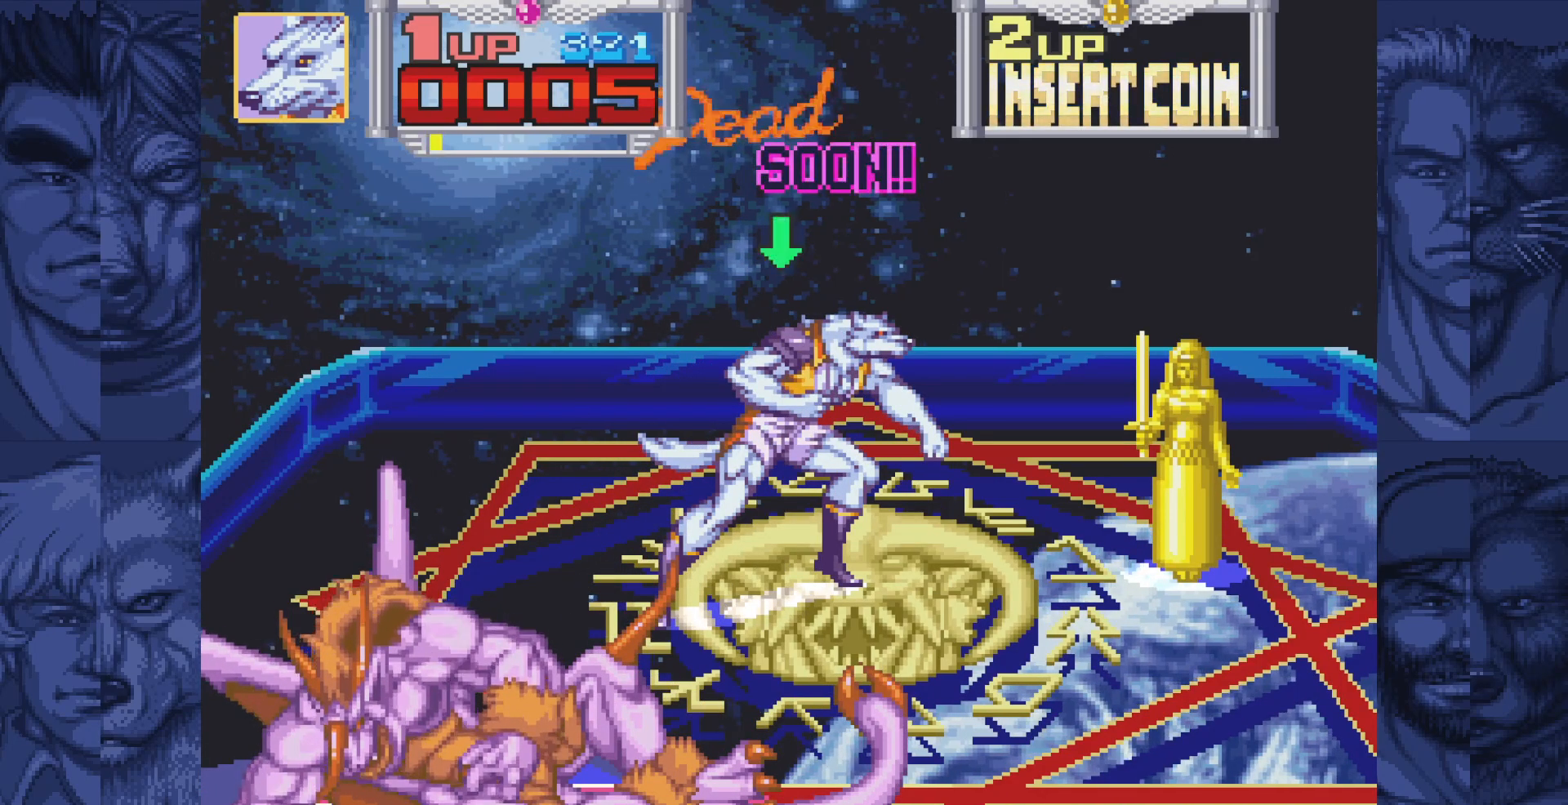
{"buttons": [], "events": []}
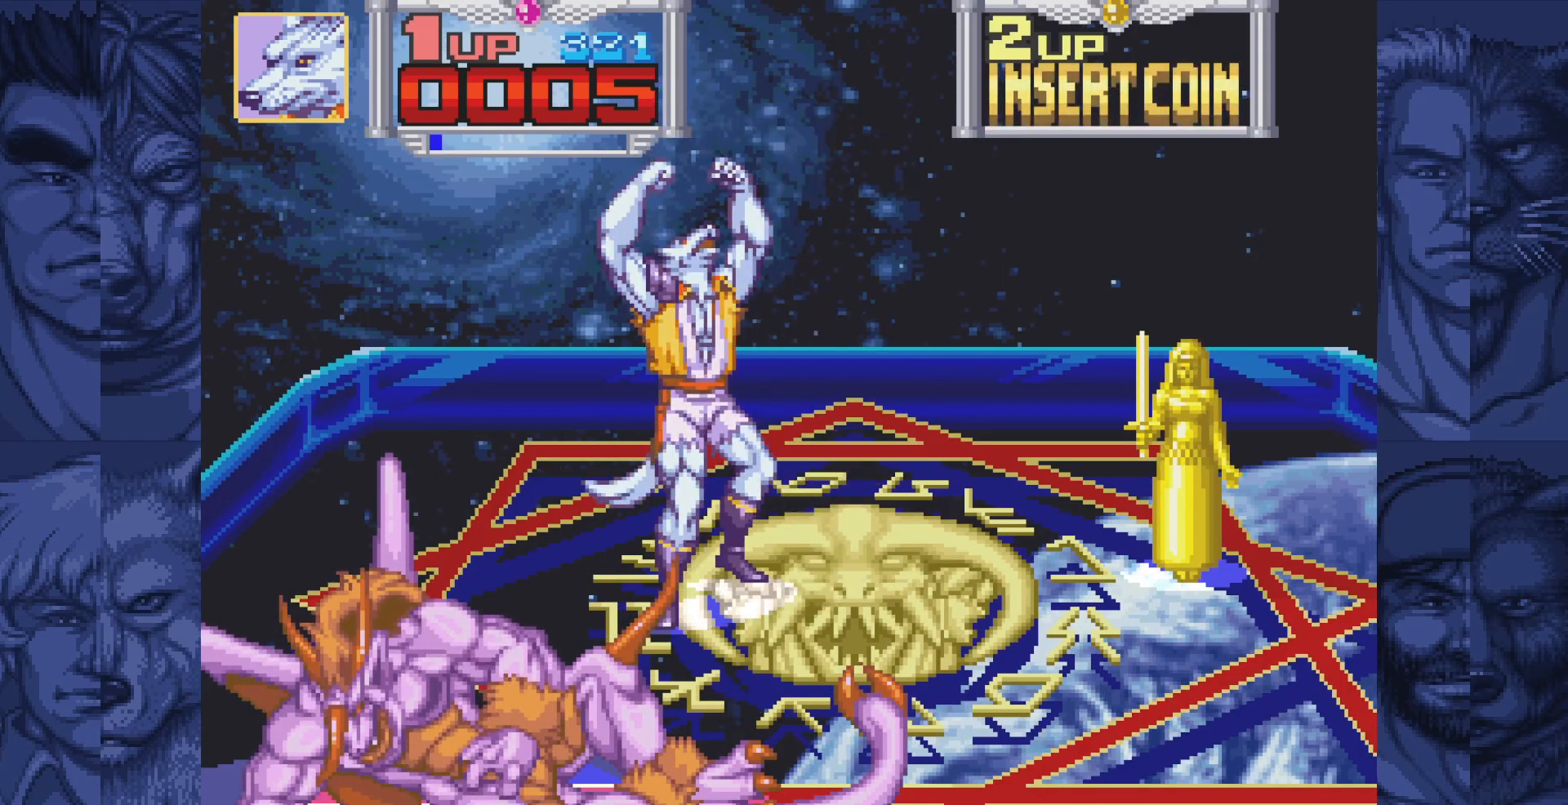
{"buttons": [], "events": []}
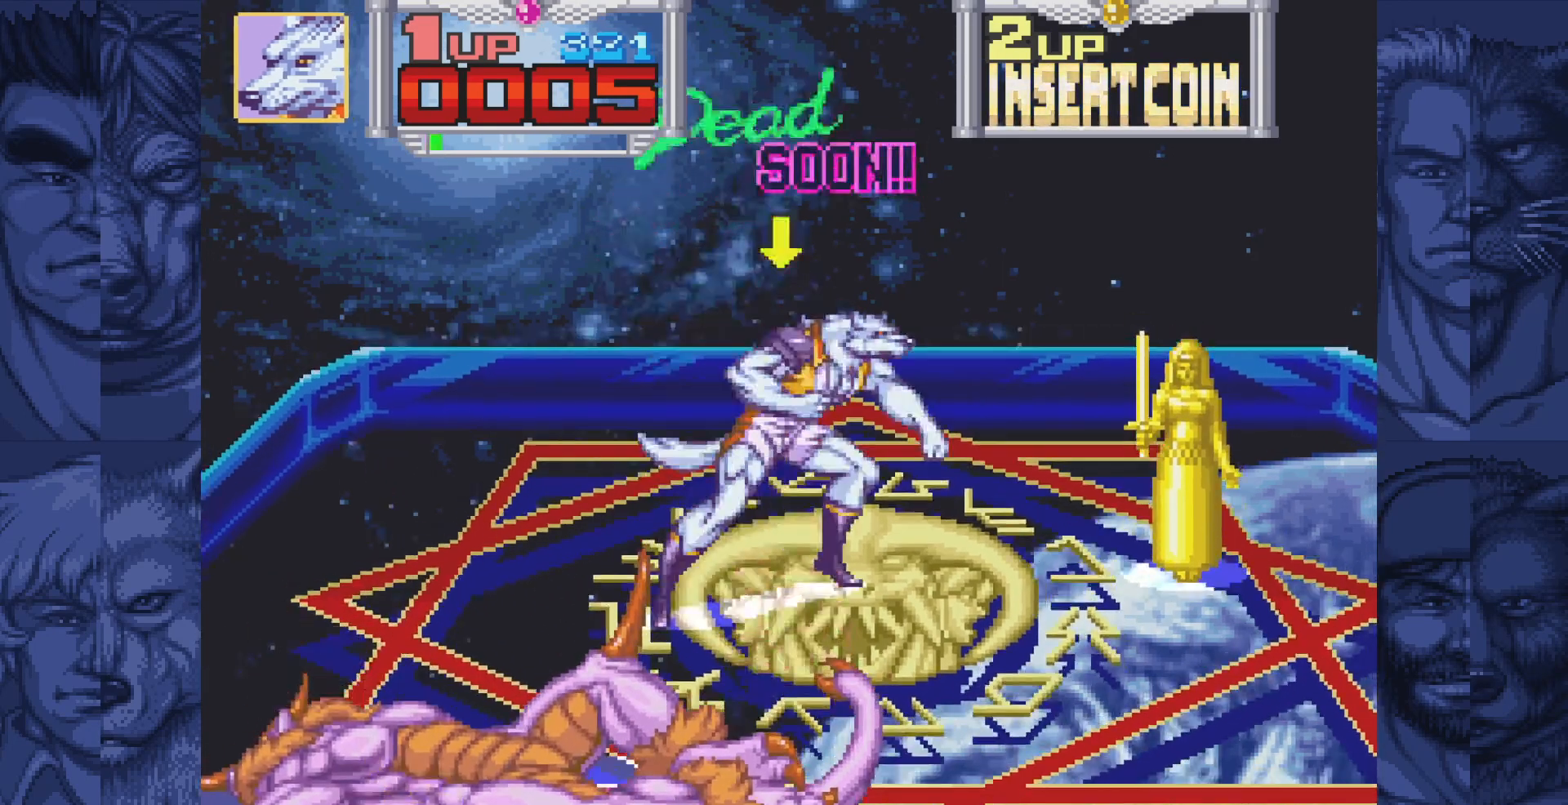
{"buttons": [], "events": []}
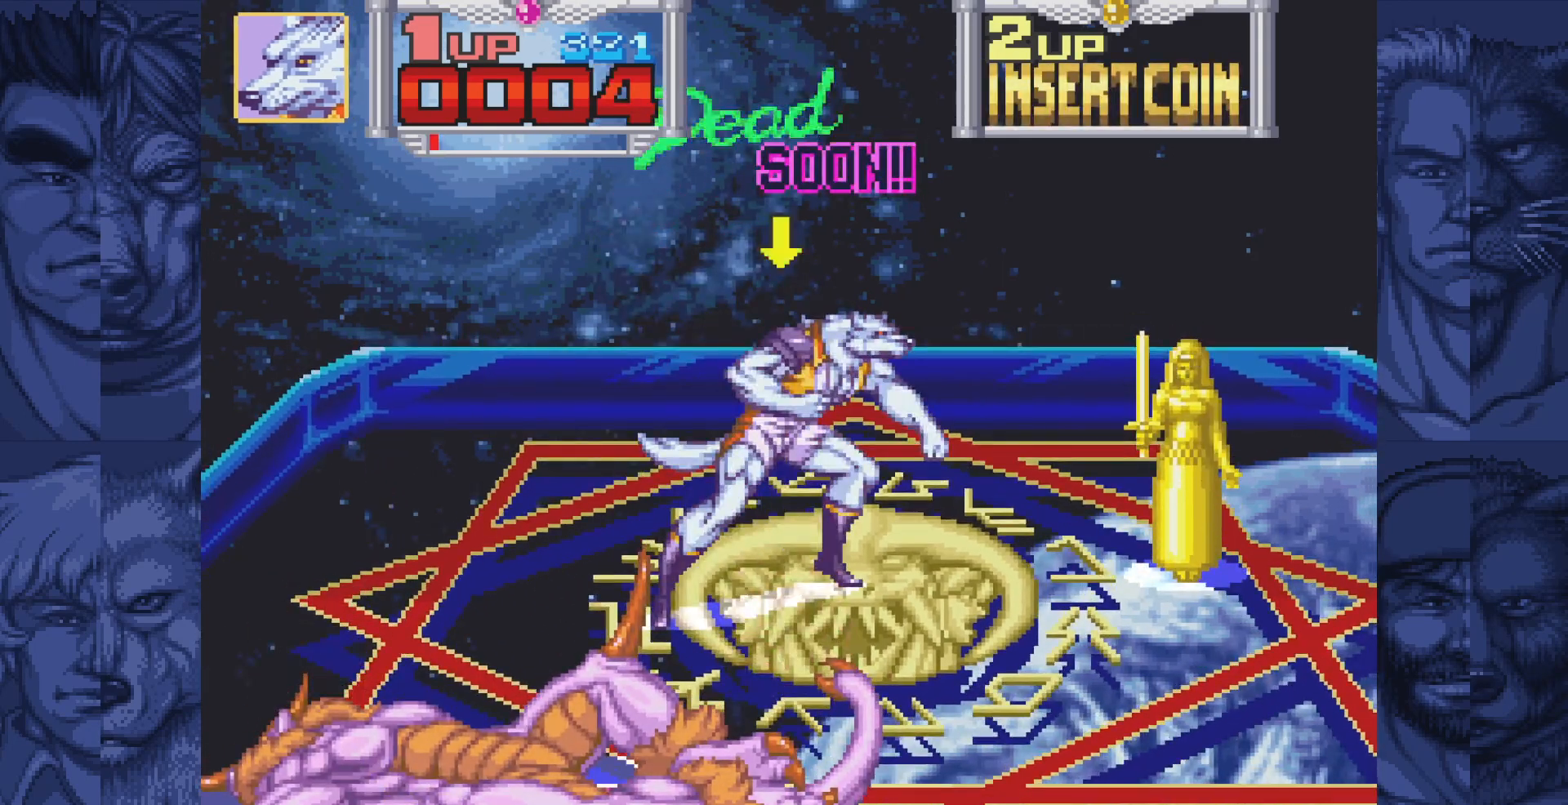
{"buttons": [], "events": []}
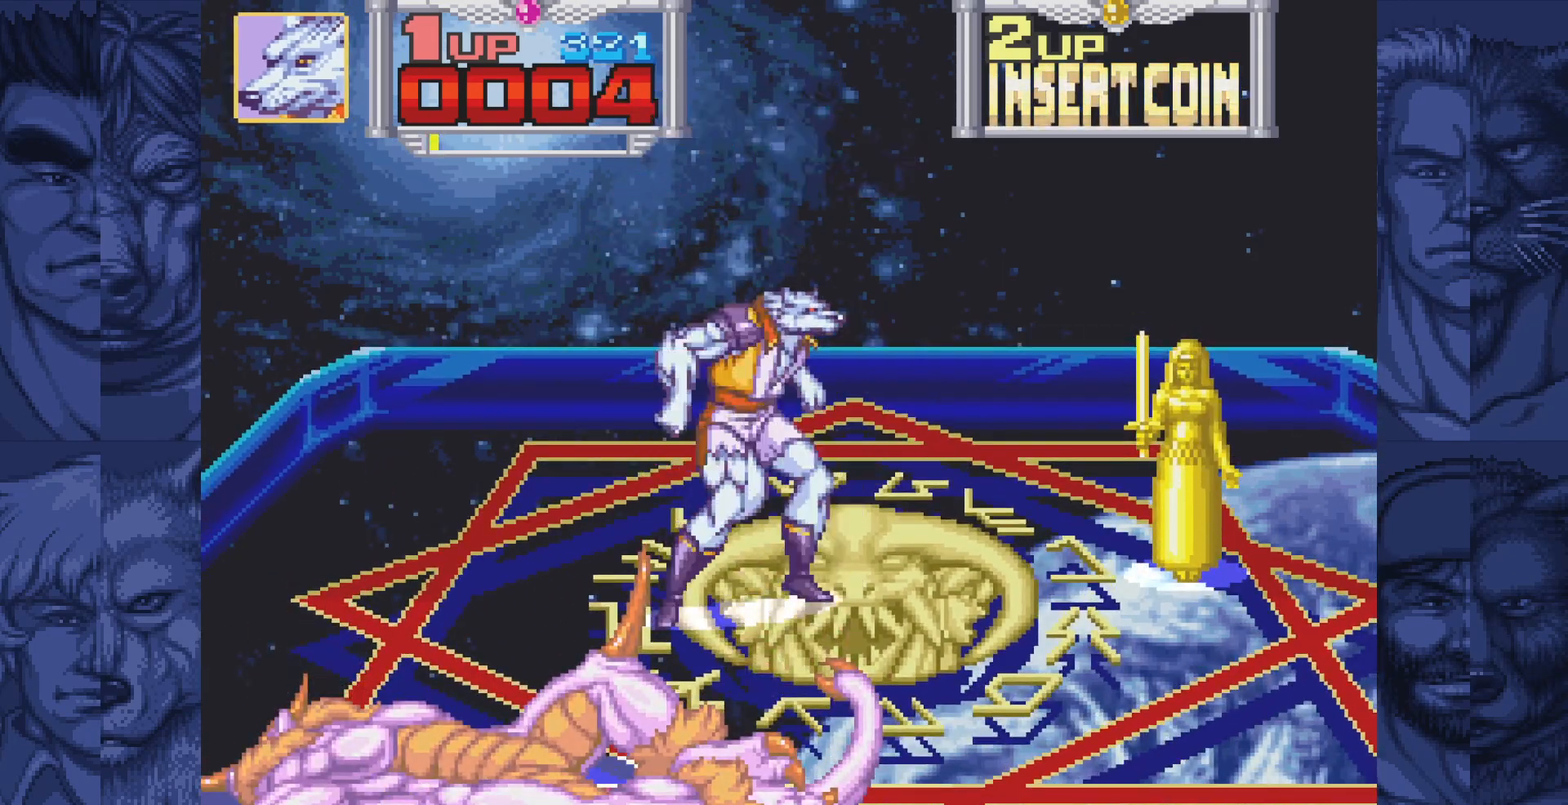
{"buttons": ["DPAD_RIGHT"], "events": [[400, "DPAD_RIGHT", "down"]]}
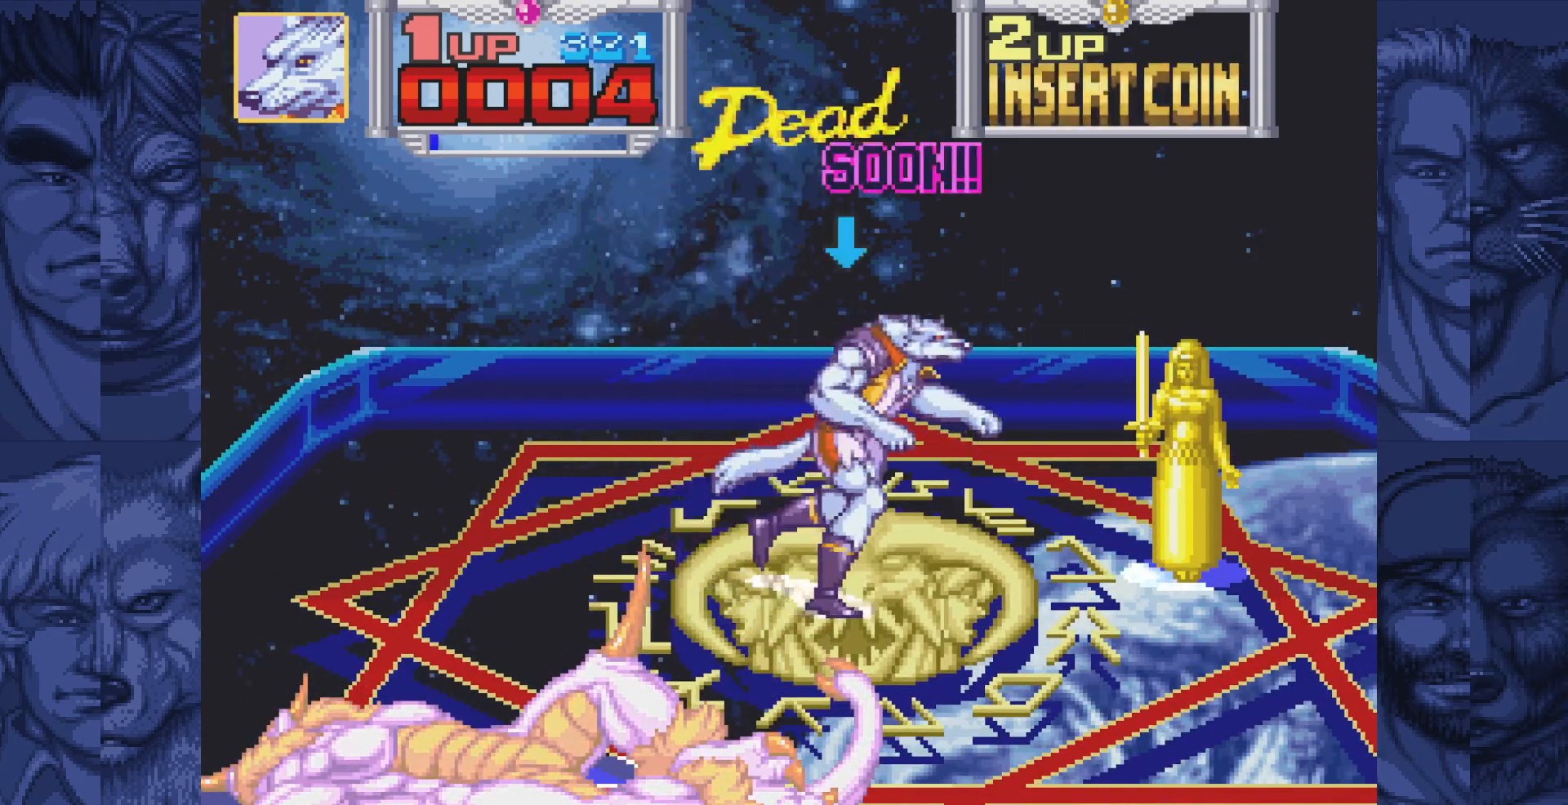
{"buttons": ["DPAD_LEFT"], "events": [[367, "DPAD_RIGHT", "up"], [383, "DPAD_LEFT", "down"]]}
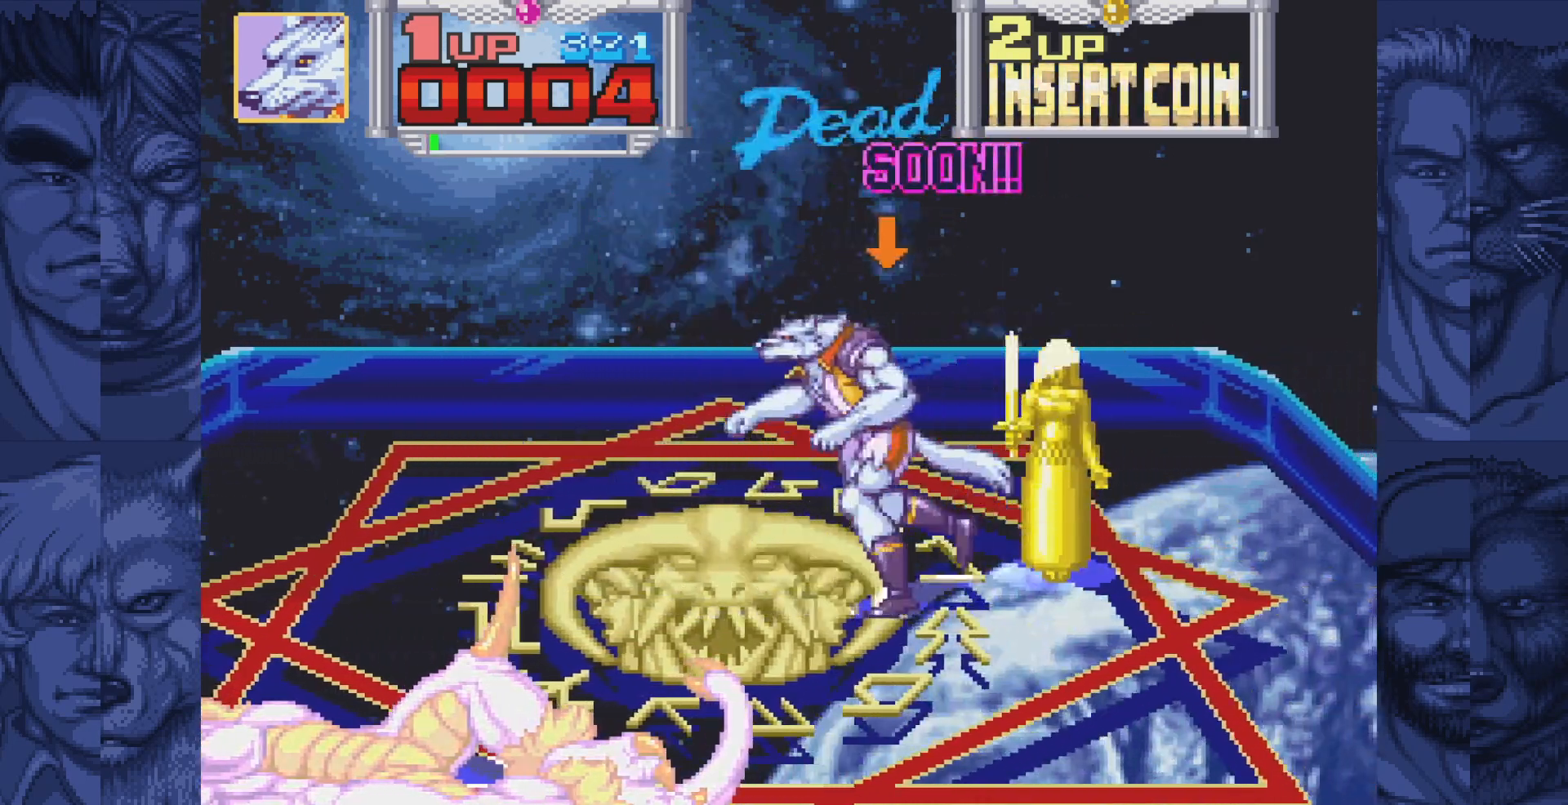
{"buttons": ["DPAD_LEFT"], "events": []}
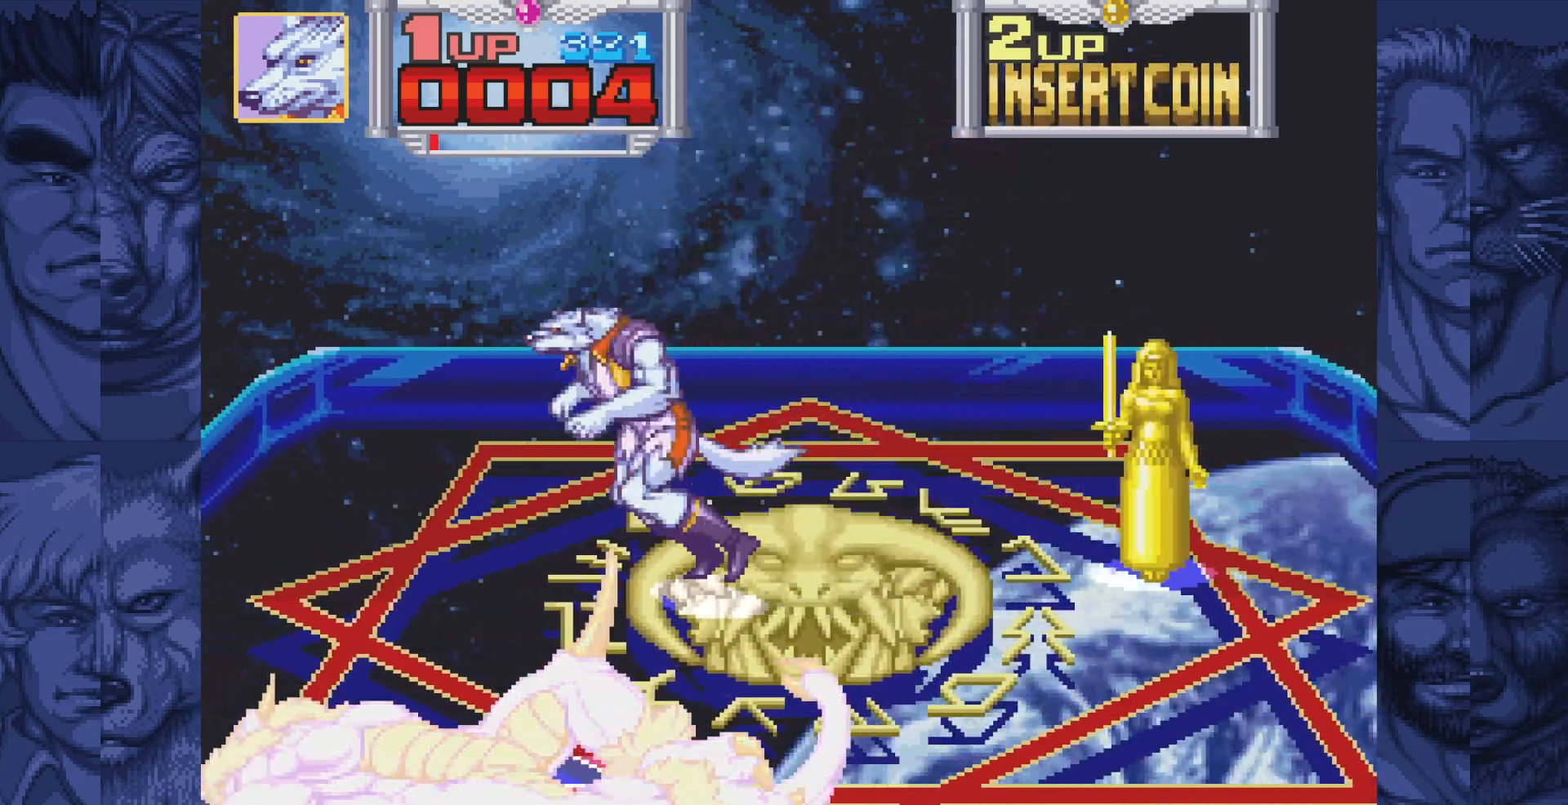
{"buttons": ["DPAD_RIGHT"], "events": [[167, "DPAD_LEFT", "up"], [183, "DPAD_RIGHT", "down"]]}
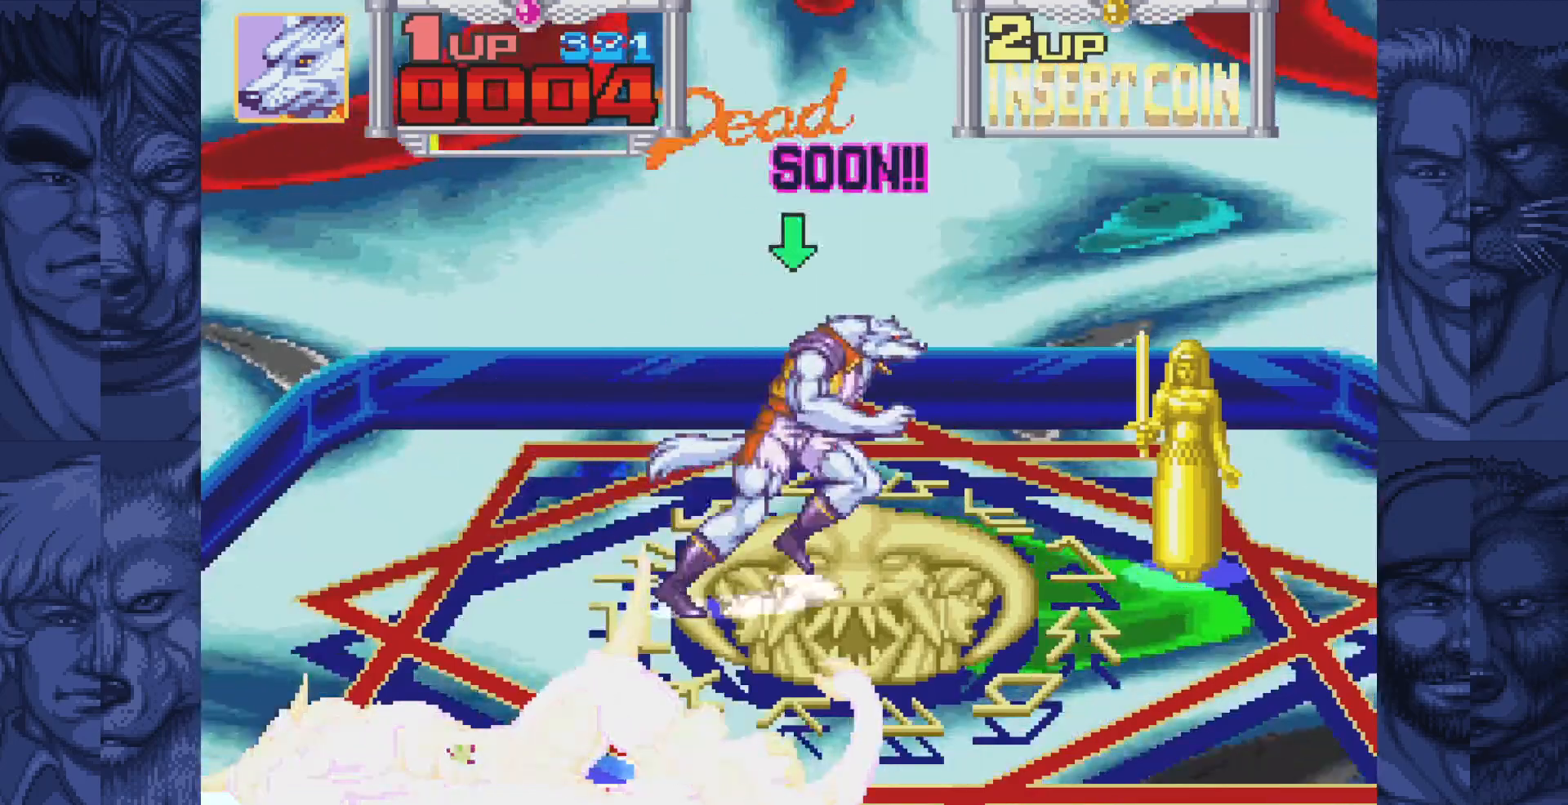
{"buttons": ["DPAD_LEFT"], "events": [[367, "DPAD_RIGHT", "up"], [383, "DPAD_LEFT", "down"]]}
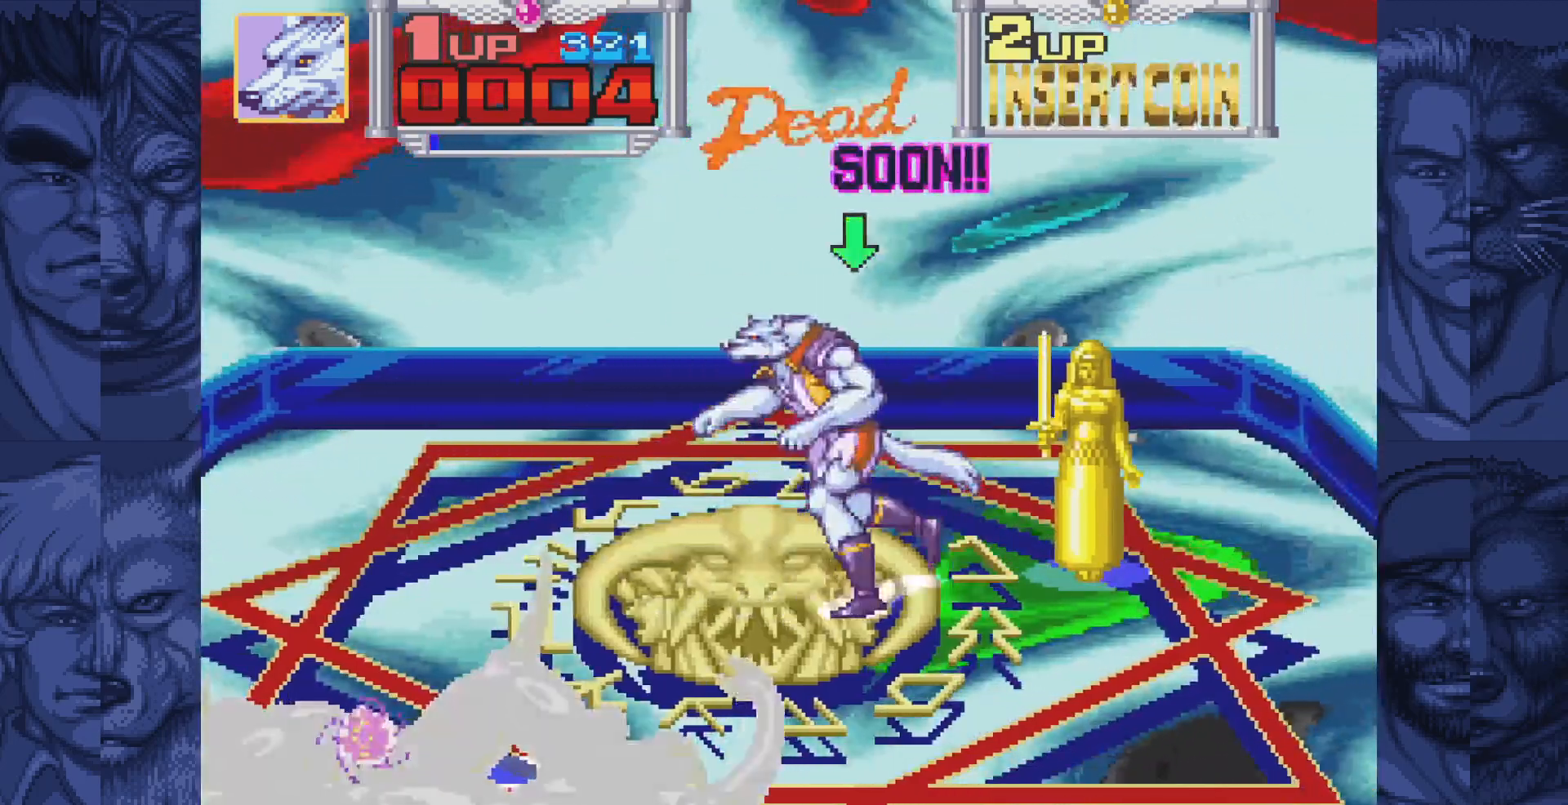
{"buttons": ["DPAD_DOWN", "DPAD_LEFT"], "events": [[167, "DPAD_DOWN", "down"], [233, "DPAD_LEFT", "up"], [267, "DPAD_LEFT", "down"], [317, "DPAD_LEFT", "up"], [350, "DPAD_LEFT", "down"]]}
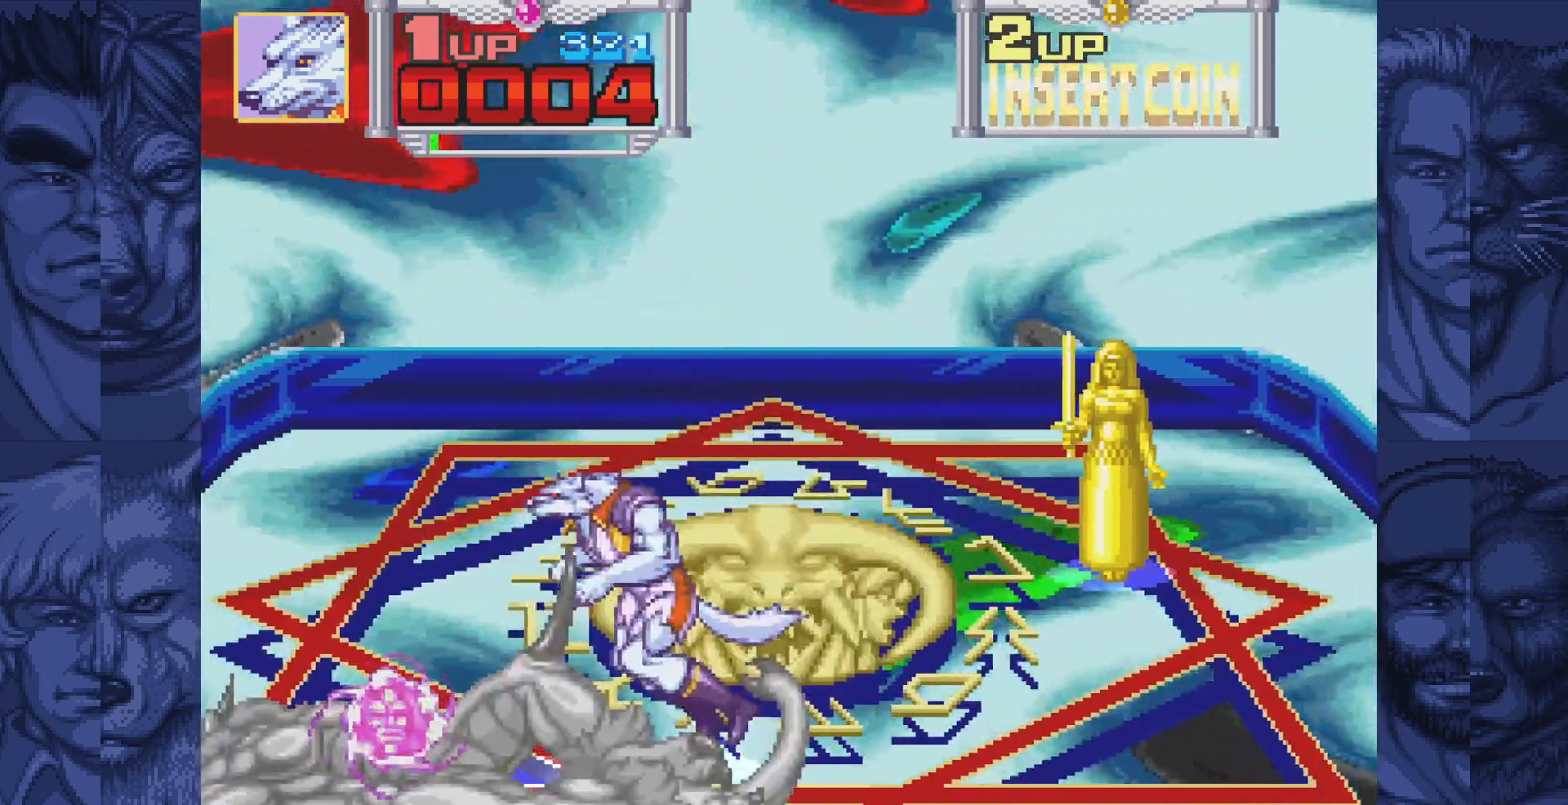
{"buttons": [], "events": [[100, "DPAD_DOWN", "up"], [117, "DPAD_LEFT", "up"], [333, "DPAD_DOWN", "down"], [433, "DPAD_DOWN", "up"]]}
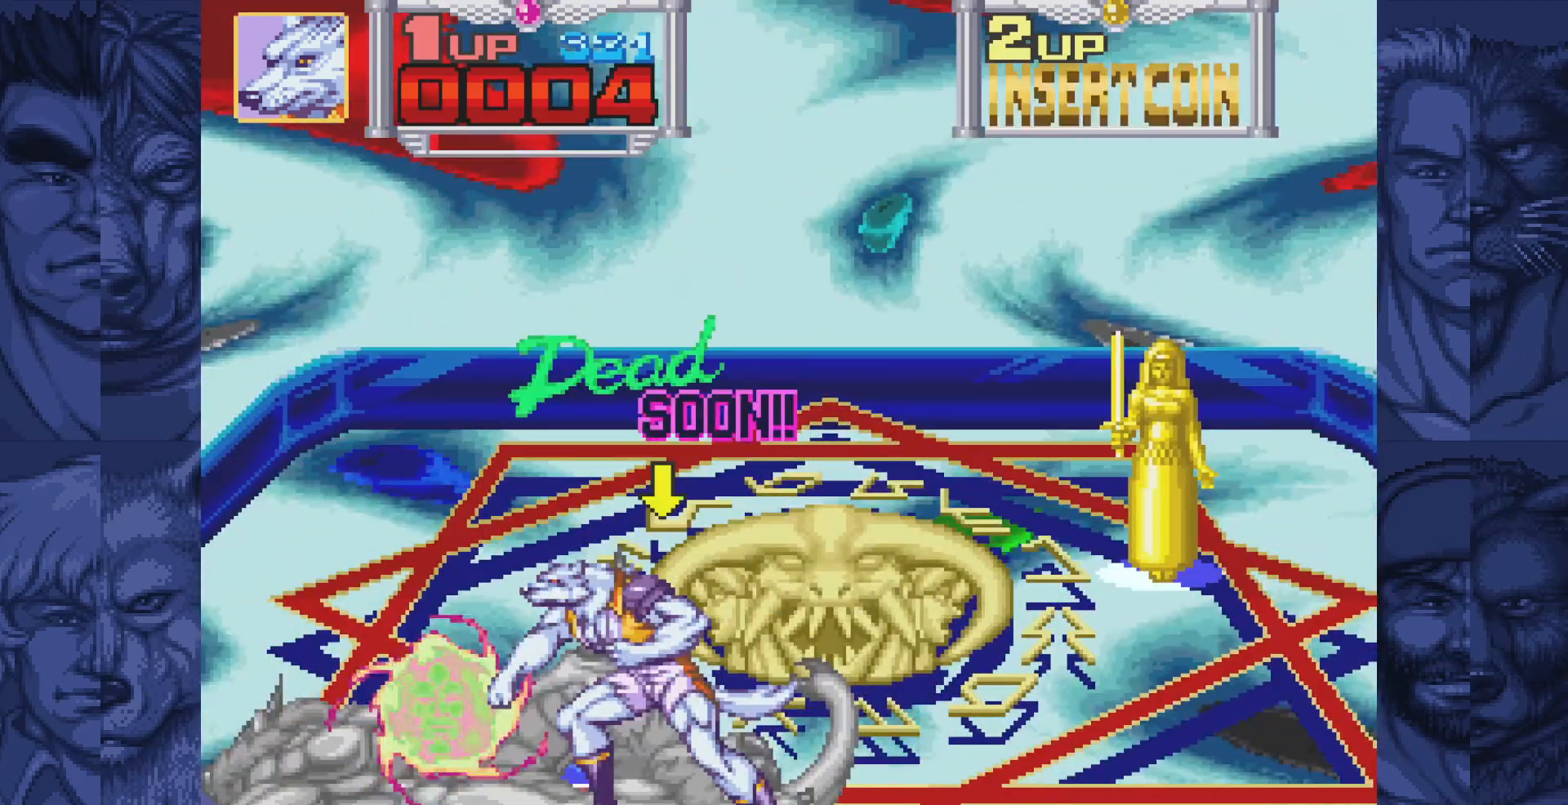
{"buttons": [], "events": []}
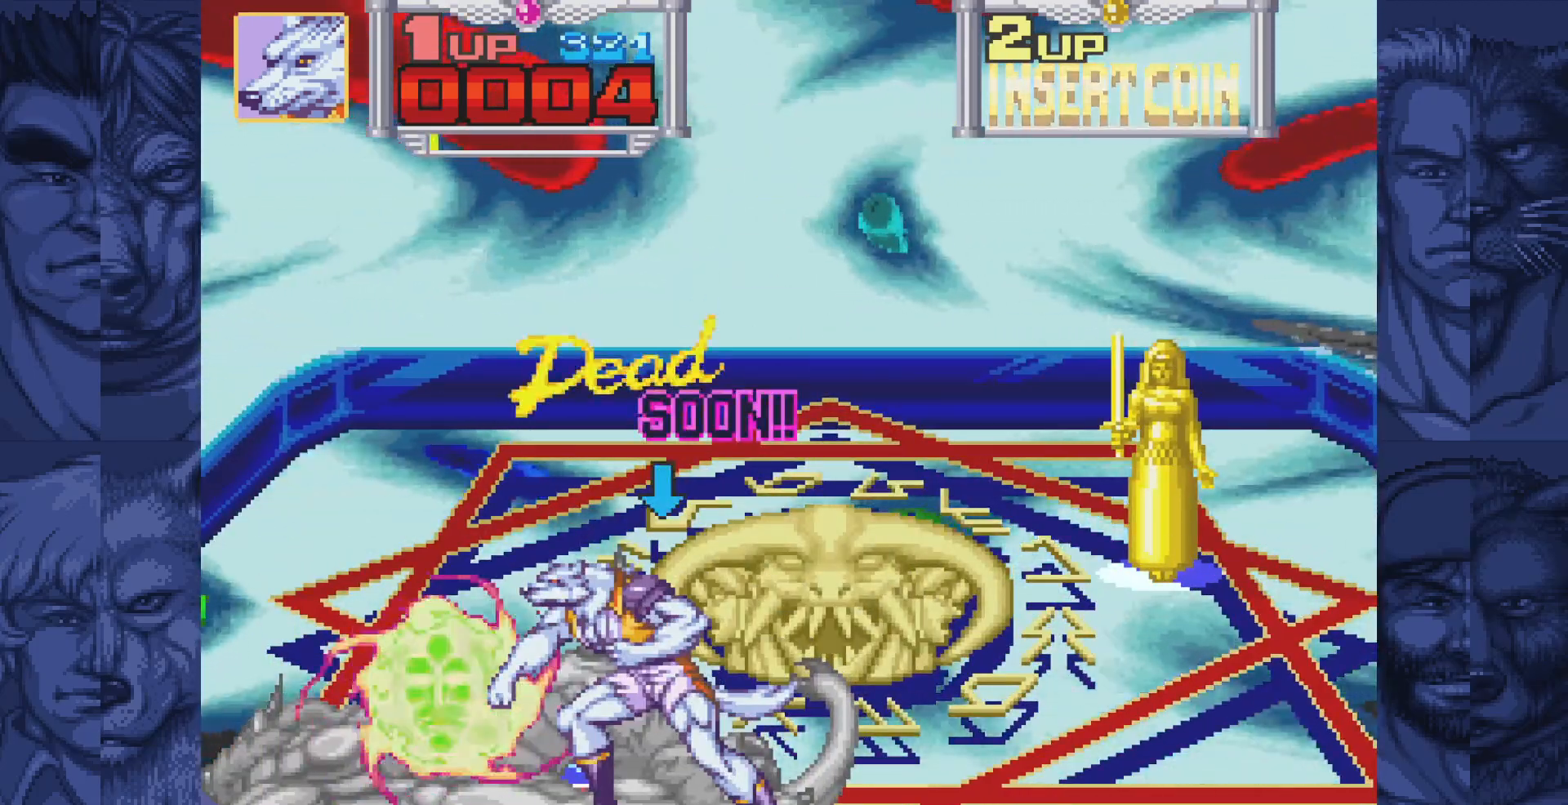
{"buttons": [], "events": []}
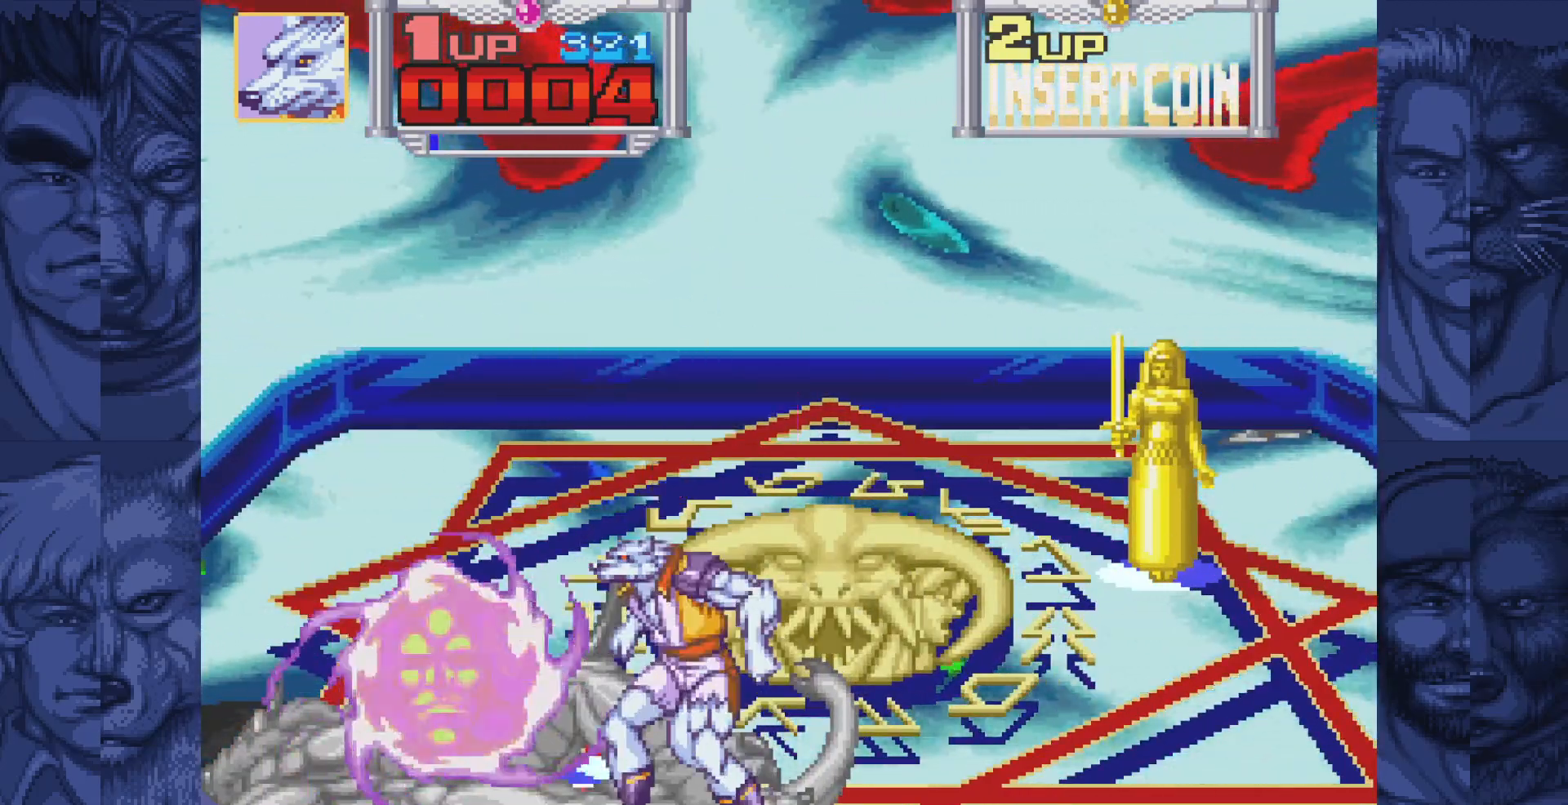
{"buttons": [], "events": []}
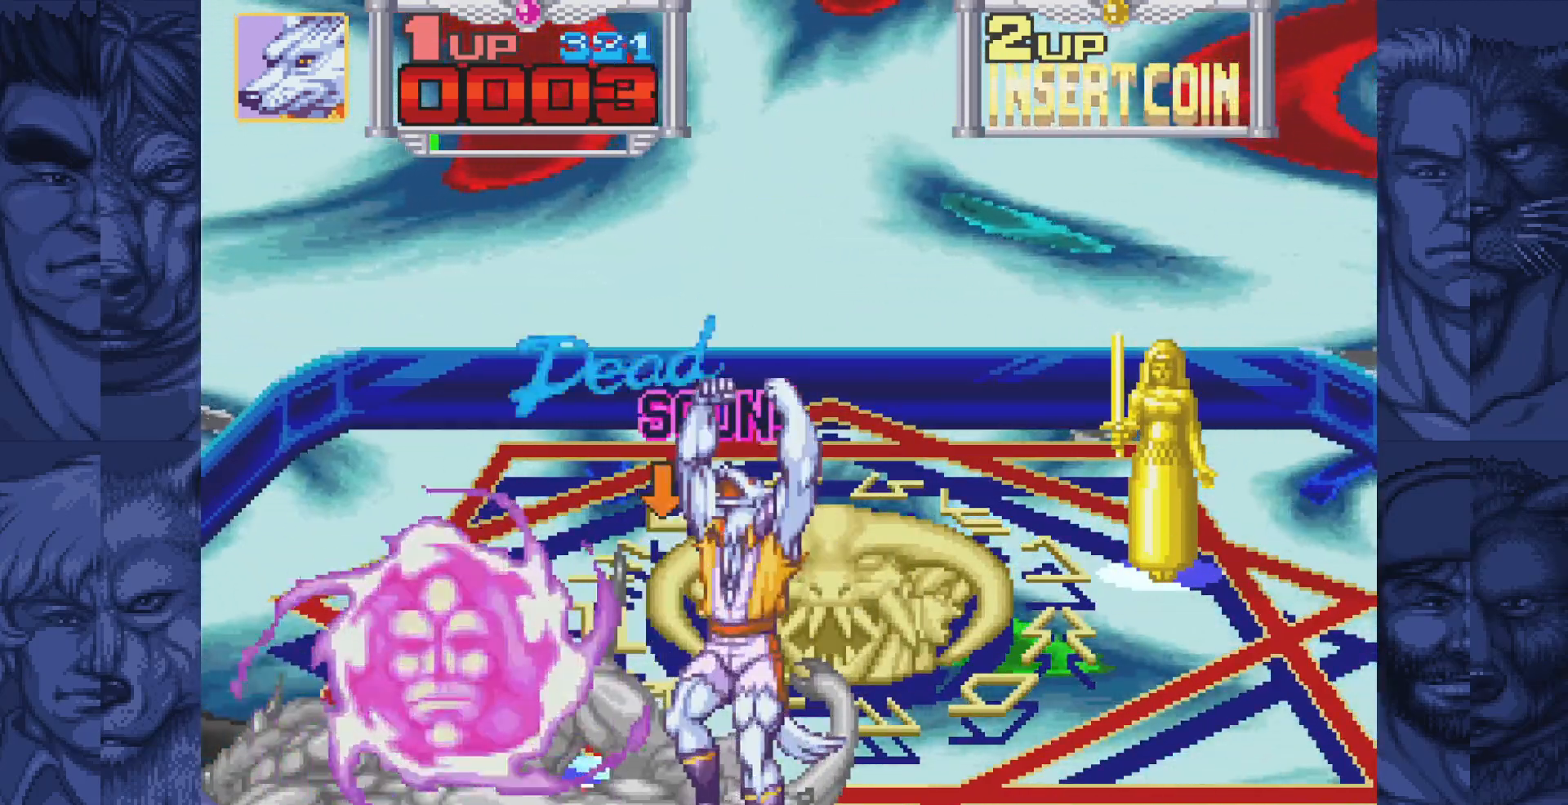
{"buttons": [], "events": [[350, "DPAD_UP", "down"], [400, "DPAD_UP", "up"]]}
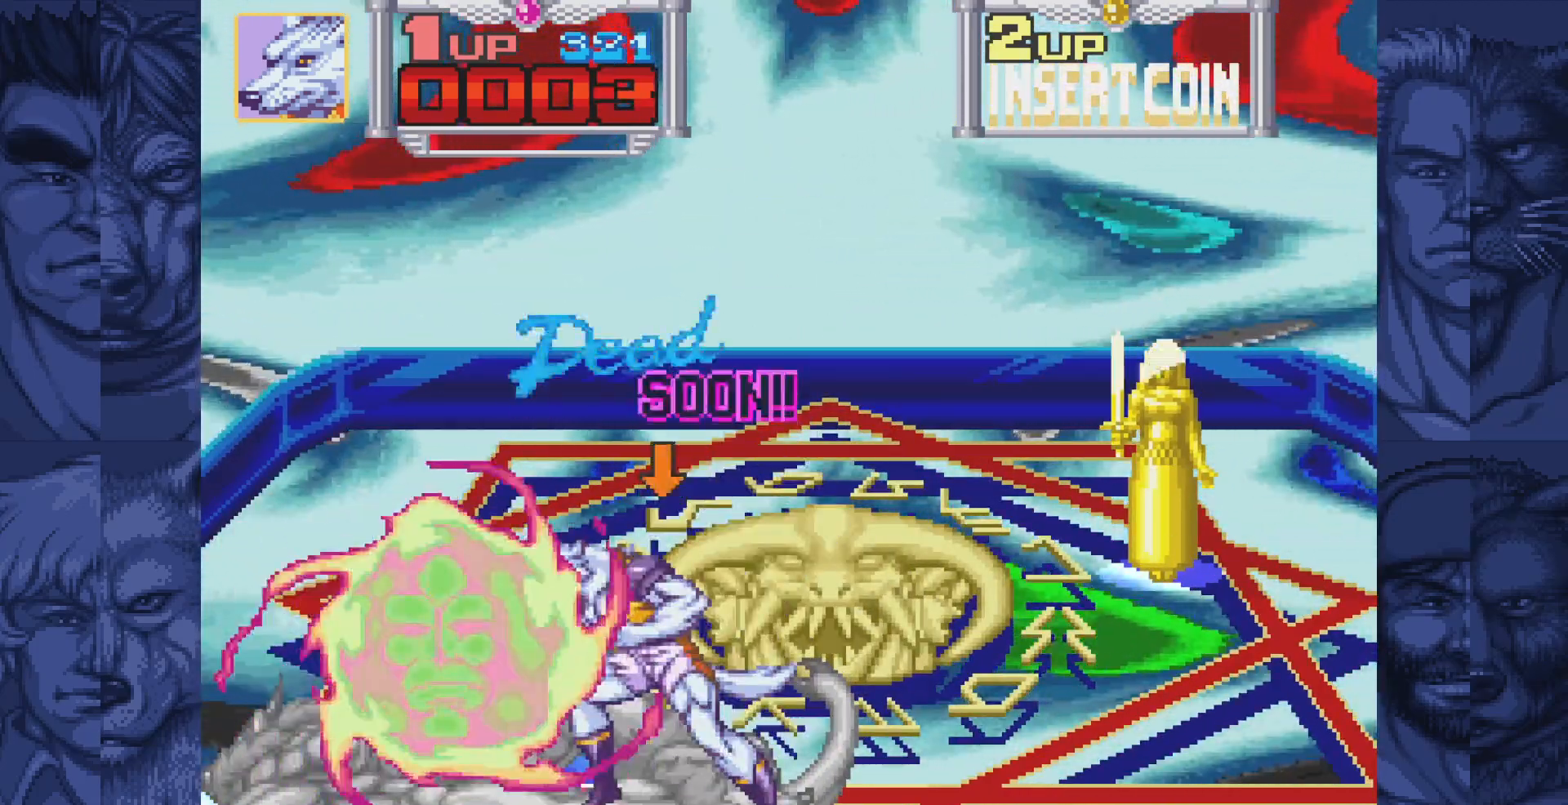
{"buttons": [], "events": [[283, "B", "down"], [333, "A", "down"], [367, "B", "up"], [450, "A", "up"]]}
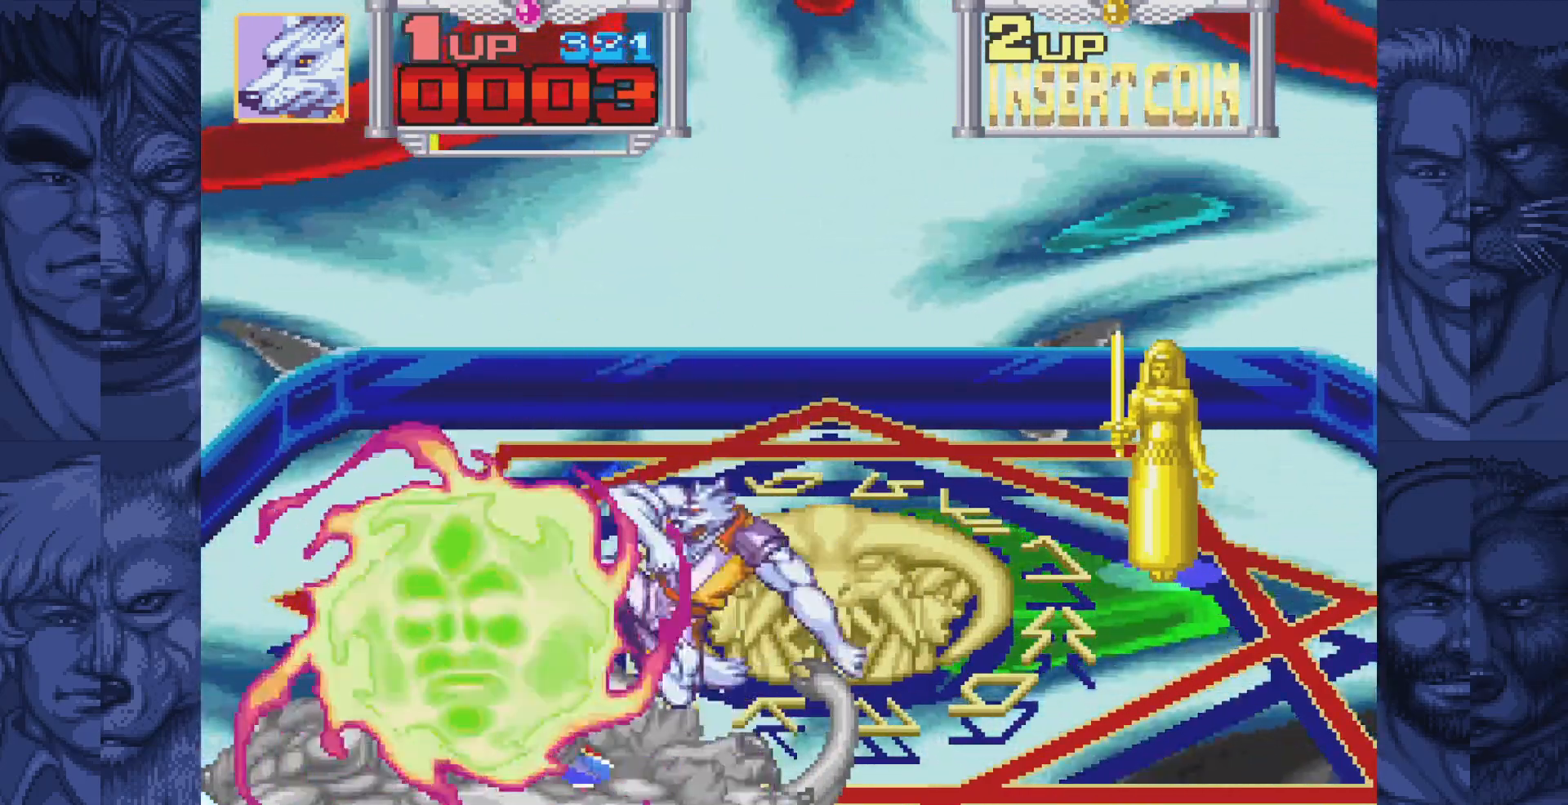
{"buttons": [], "events": [[200, "B", "down"], [267, "A", "down"], [300, "B", "up"], [350, "A", "up"]]}
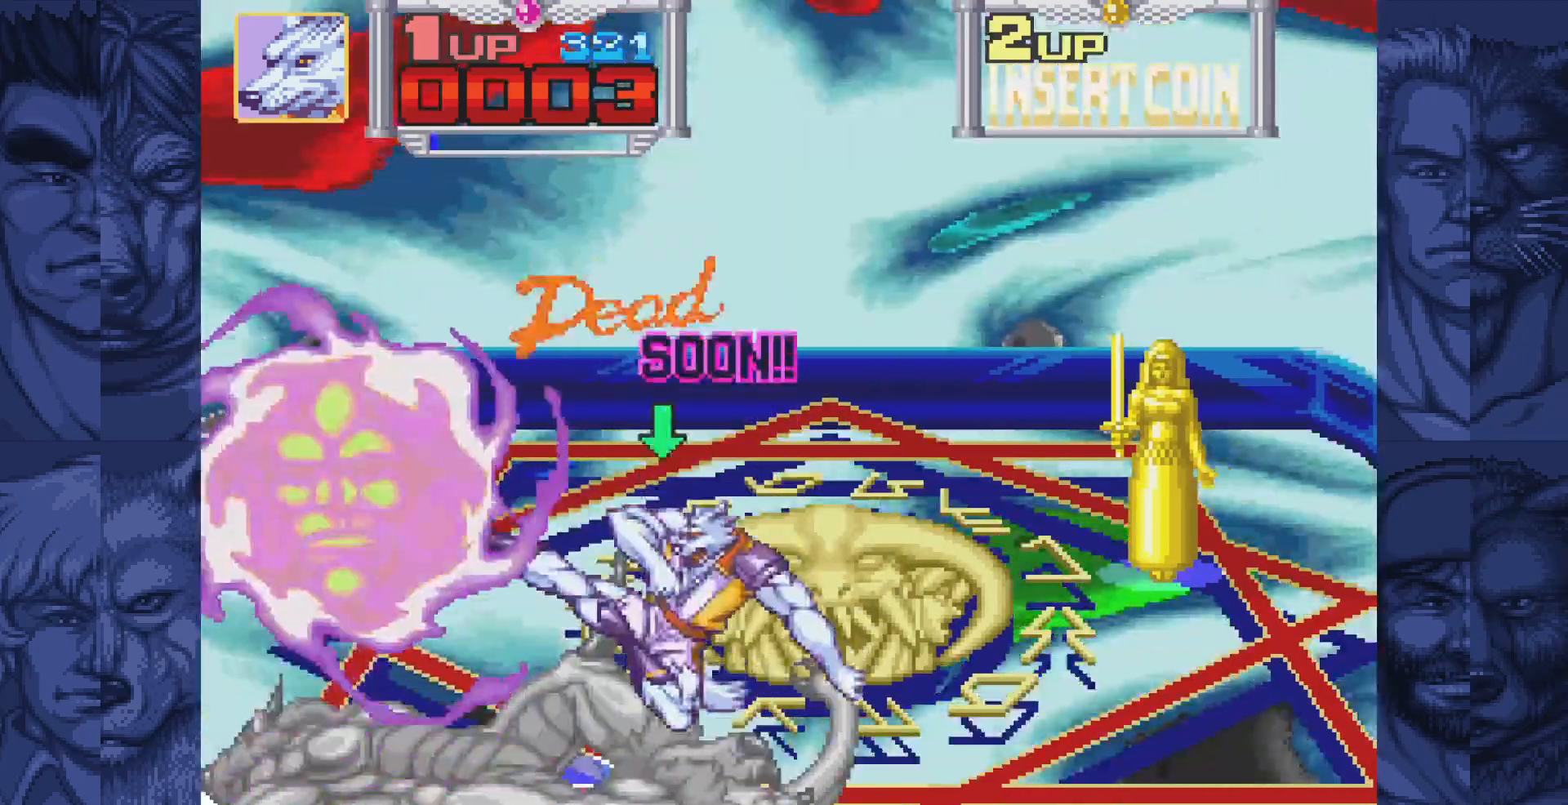
{"buttons": ["DPAD_UP", "DPAD_RIGHT"], "events": [[133, "B", "down"], [167, "A", "down"], [217, "B", "up"], [267, "A", "up"], [383, "DPAD_RIGHT", "down"], [417, "DPAD_UP", "down"]]}
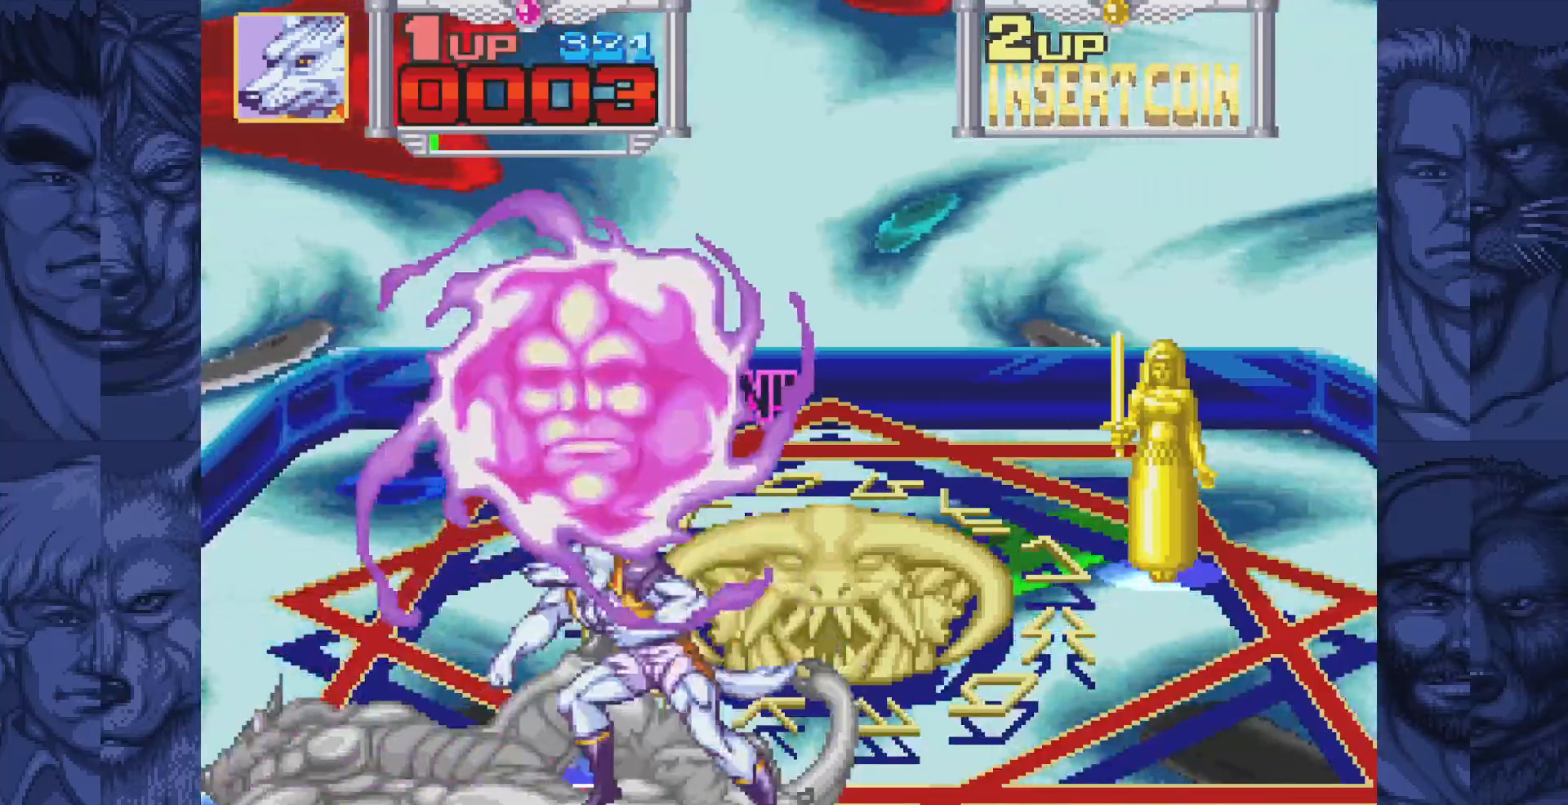
{"buttons": ["DPAD_RIGHT"], "events": [[450, "DPAD_UP", "up"]]}
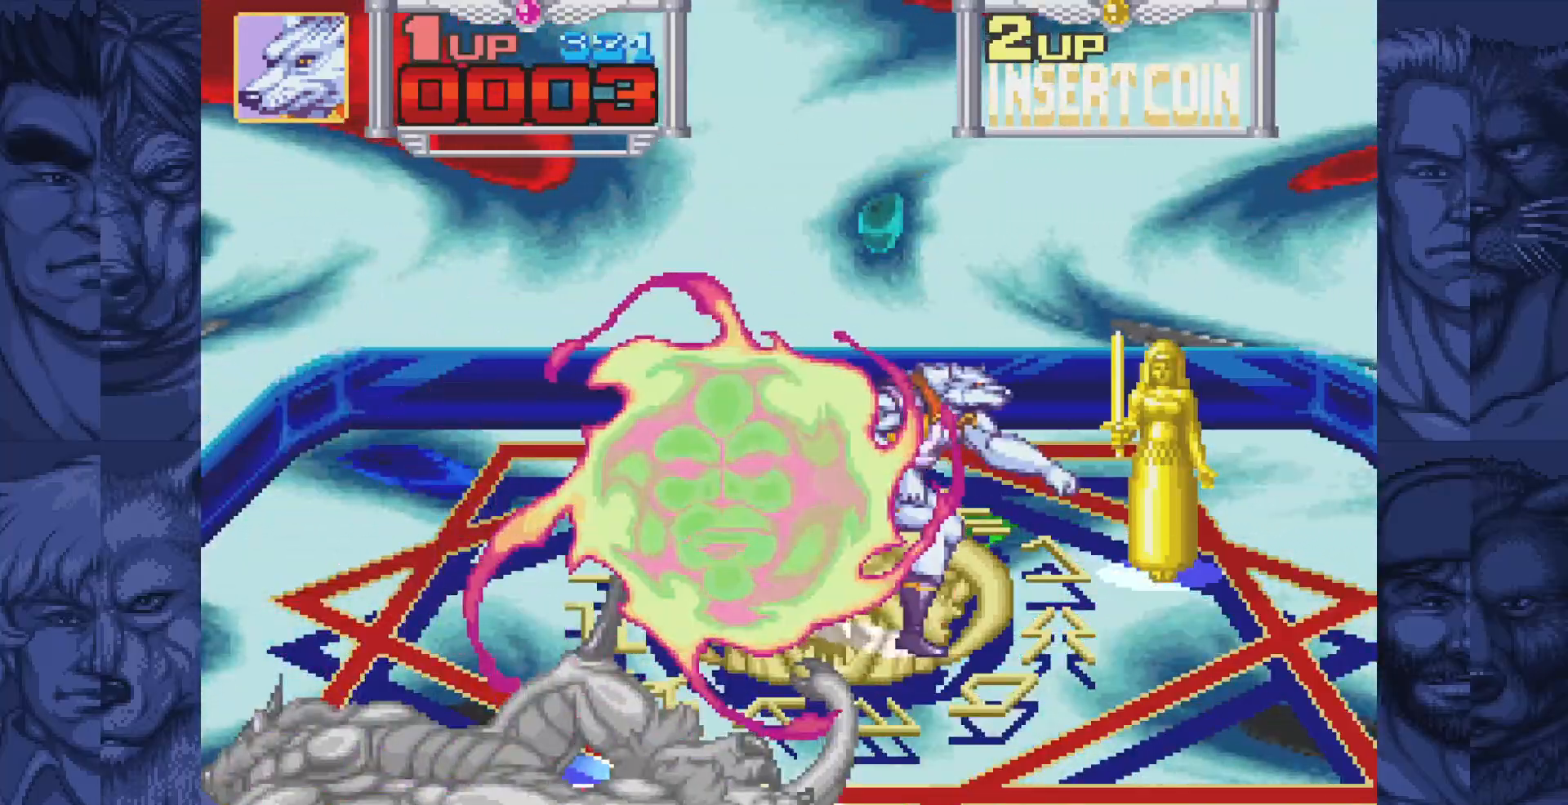
{"buttons": [], "events": [[133, "DPAD_UP", "down"], [233, "DPAD_UP", "up"], [317, "DPAD_RIGHT", "up"]]}
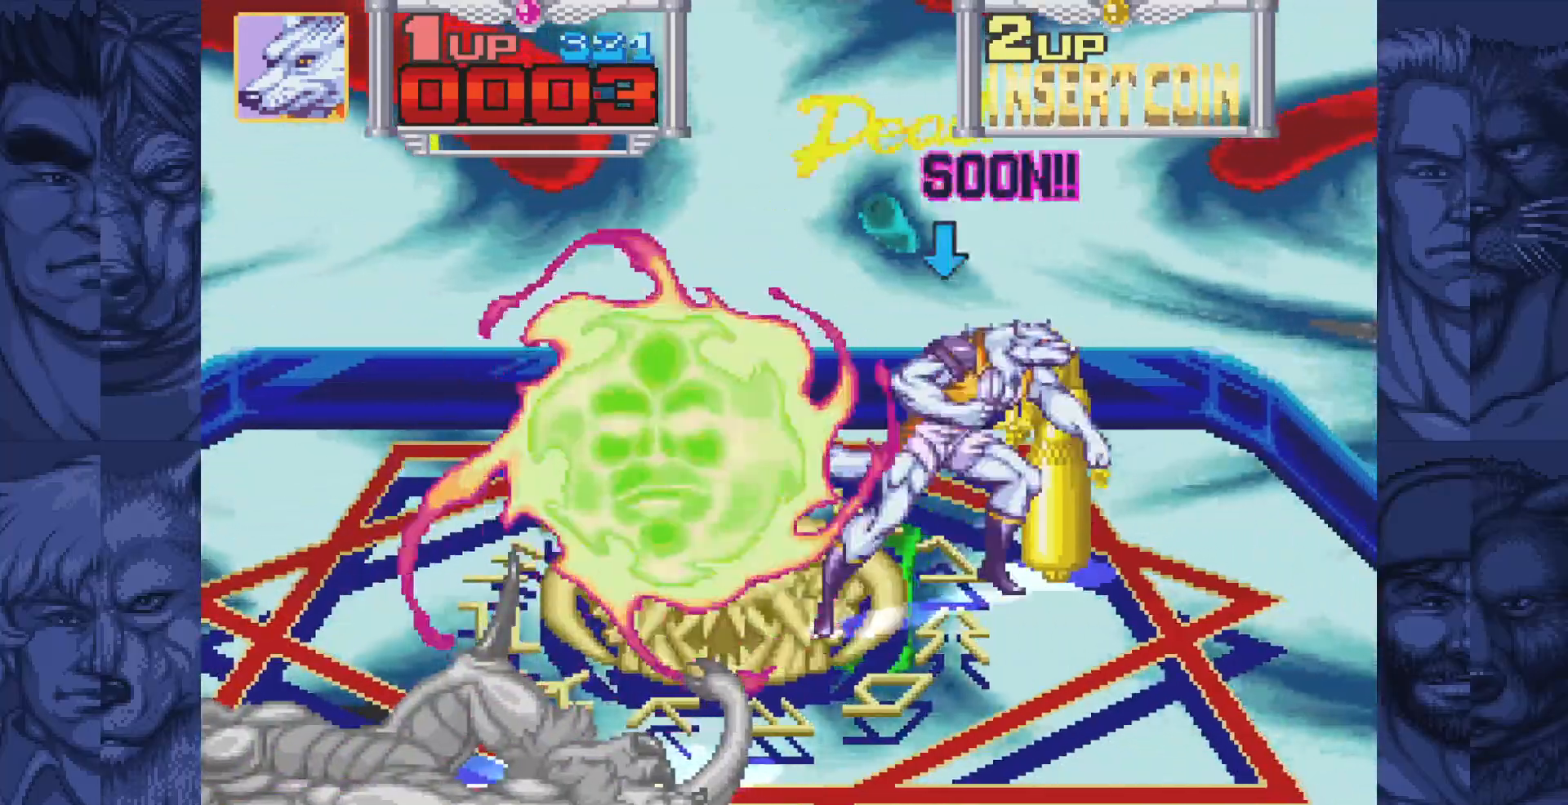
{"buttons": [], "events": [[17, "DPAD_RIGHT", "down"], [33, "DPAD_UP", "down"], [100, "DPAD_RIGHT", "up"], [100, "DPAD_UP", "up"]]}
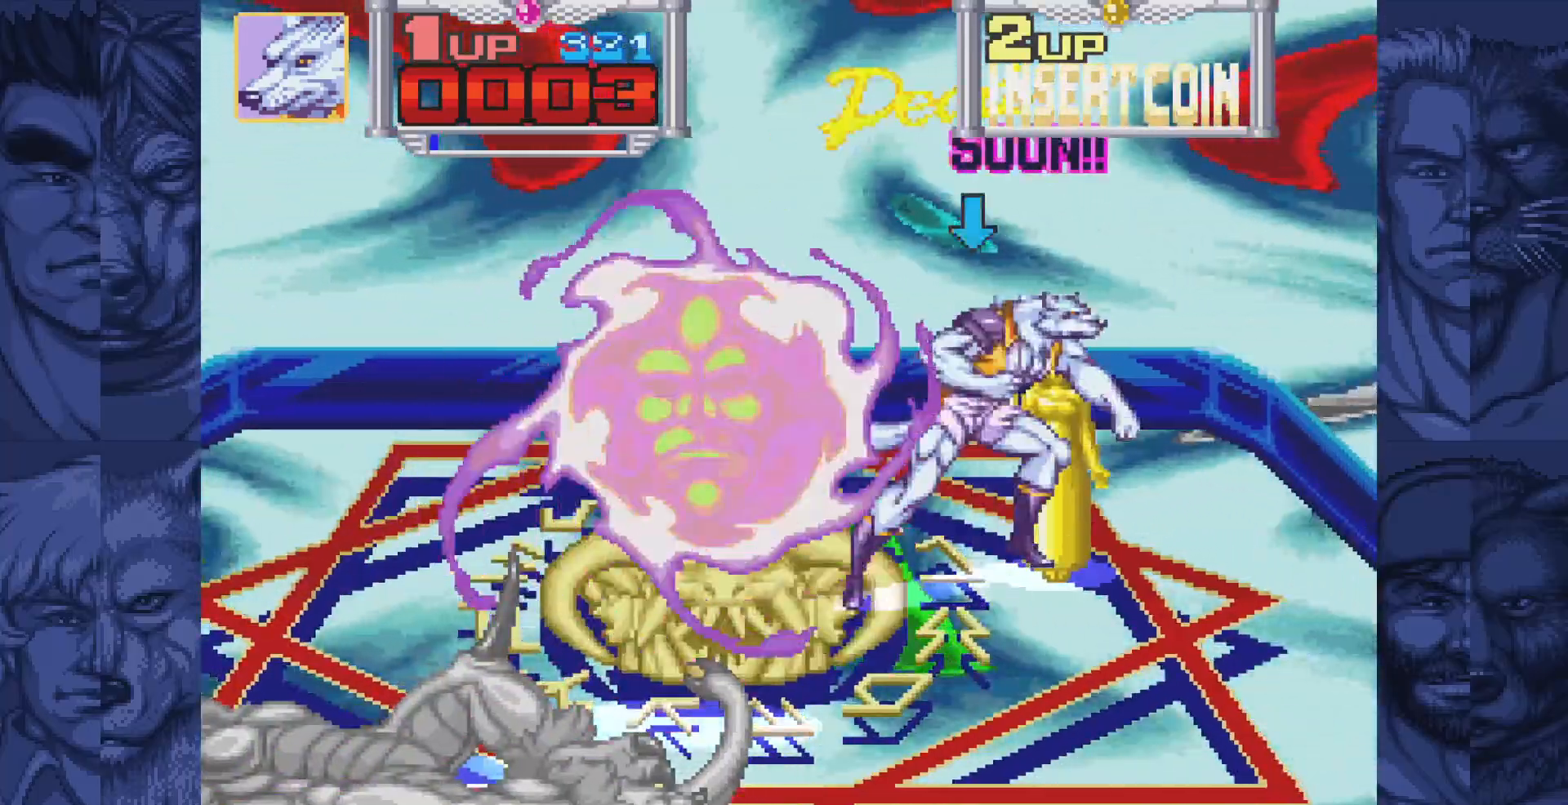
{"buttons": [], "events": [[100, "A", "down"], [200, "A", "up"]]}
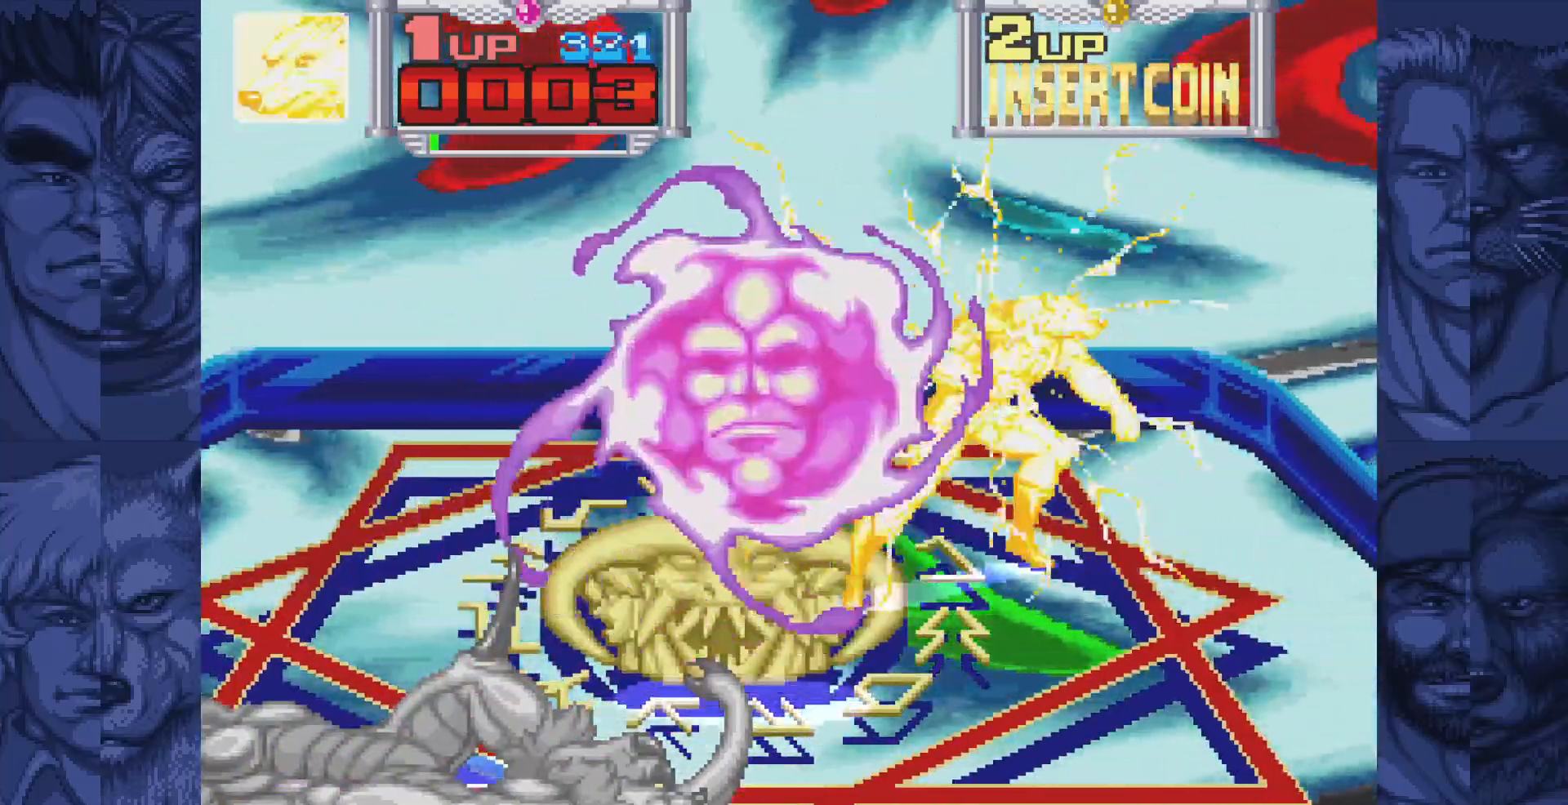
{"buttons": [], "events": []}
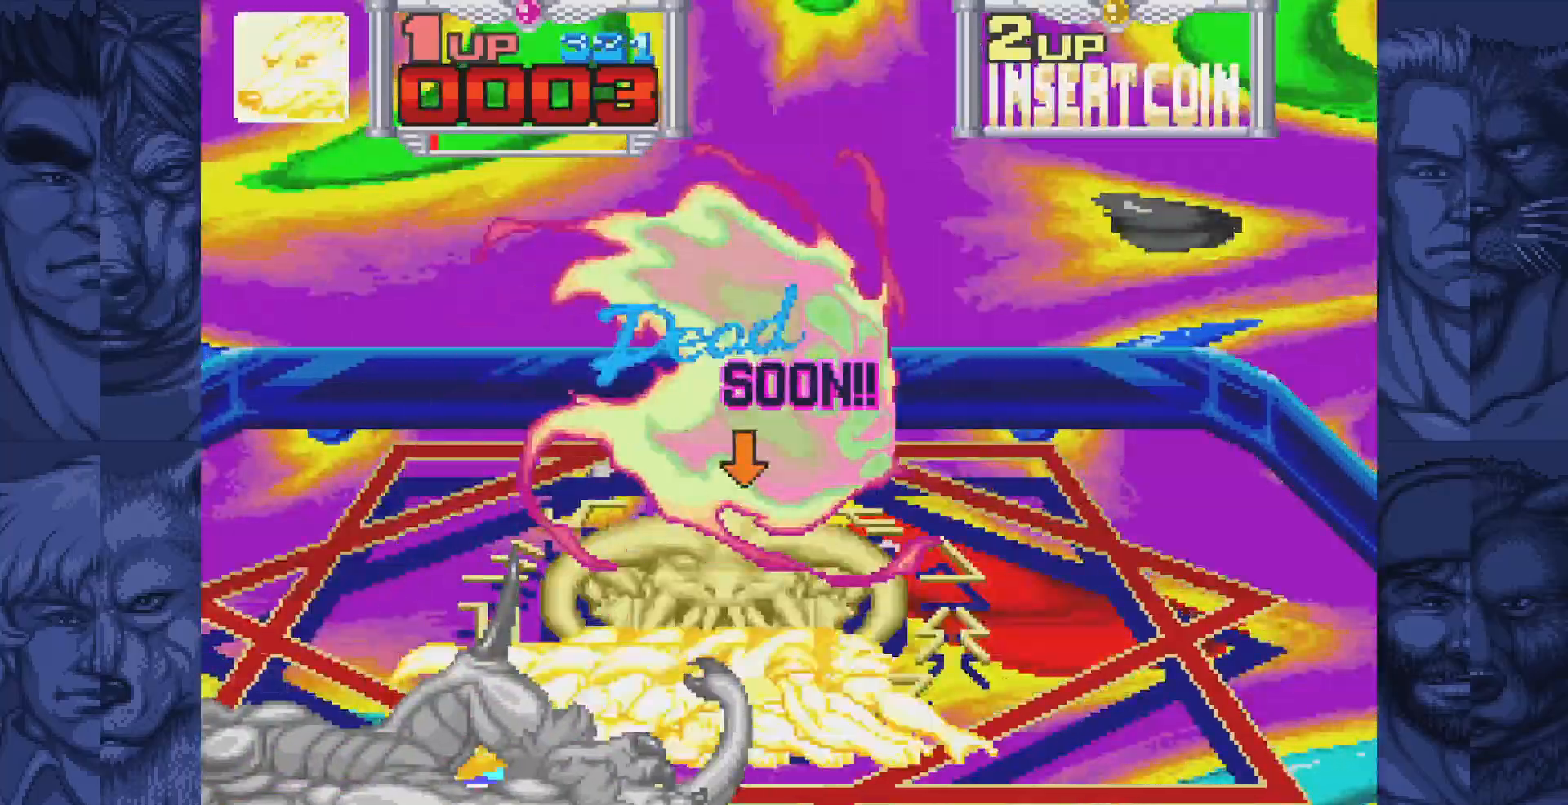
{"buttons": [], "events": []}
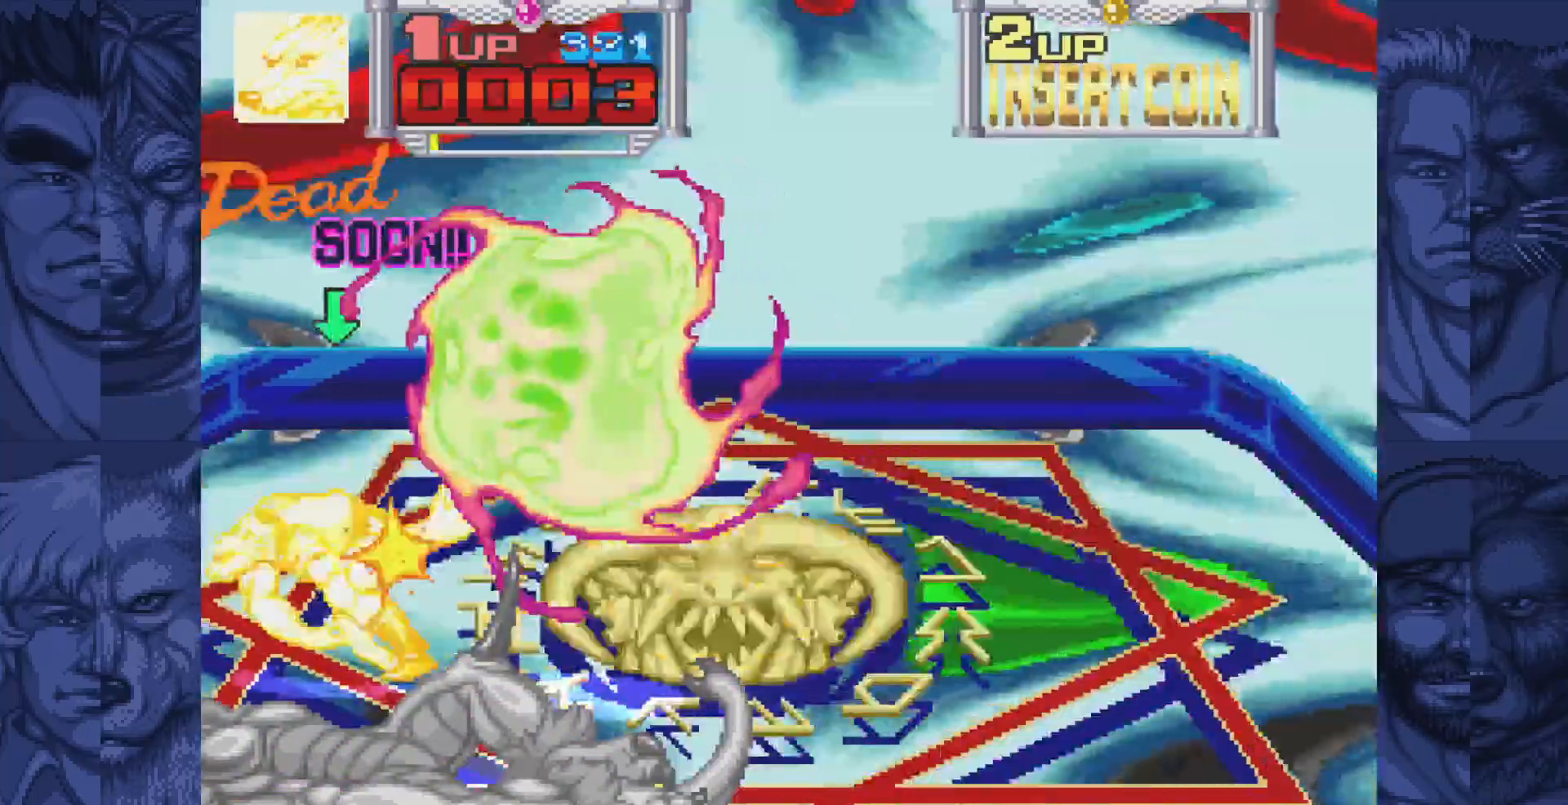
{"buttons": [], "events": []}